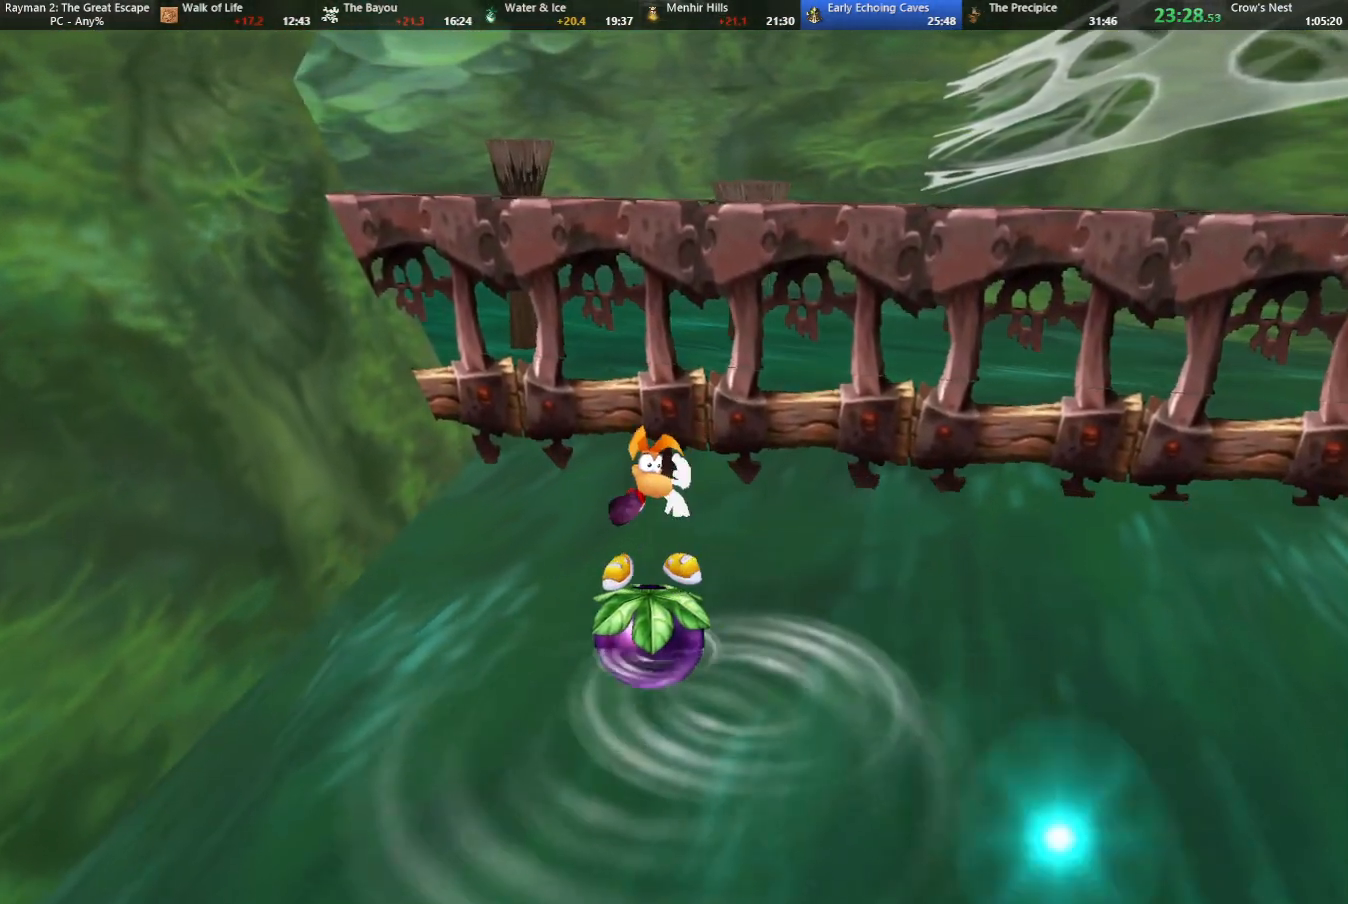
Gameplay with keyboard; each line is a JSON object with the keys held at the frame after it. "events" lists presses ("down") and releases ("up") of "cam", "camf", "caml", "camr", "dive", "down", "jump", "left", "menu", "right", "shoot", "strafe", "think" and "up" between this image and that frame as [ms after this image, input, new state], when the widget could be followed in between. No other keys are recorded. Mouse input is not recorded. Key names are as the overlay labels them; some are game actions (e.g. jump) rather than physical keys.
{"keys": [], "events": [[50, "shoot", "up"], [133, "shoot", "down"], [233, "shoot", "up"], [333, "shoot", "down"], [433, "shoot", "up"]]}
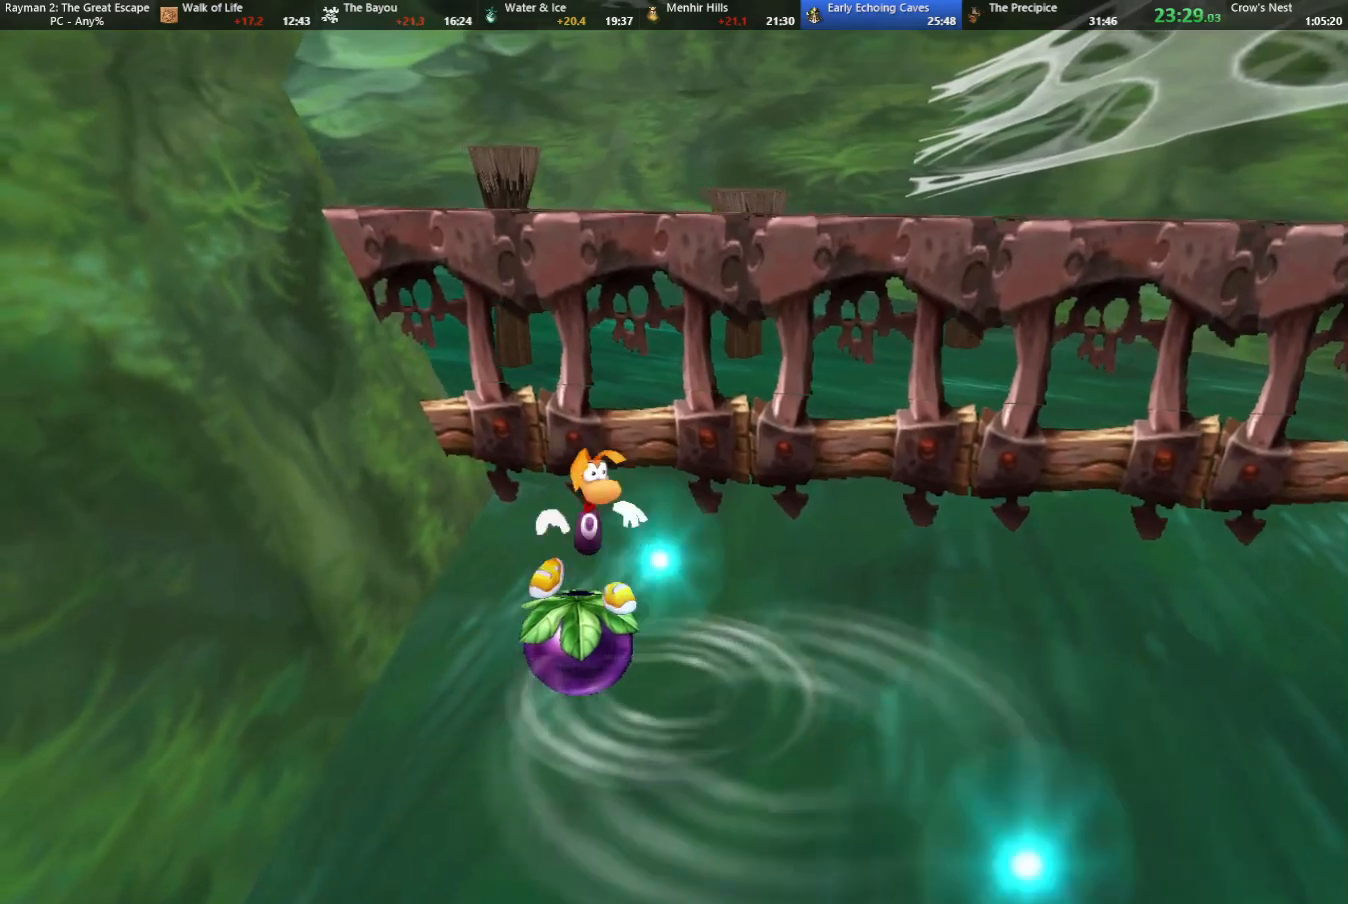
{"keys": [], "events": [[17, "shoot", "down"], [67, "left", "down"], [117, "shoot", "up"], [200, "left", "up"], [200, "shoot", "down"], [250, "shoot", "up"], [350, "shoot", "down"], [433, "shoot", "up"]]}
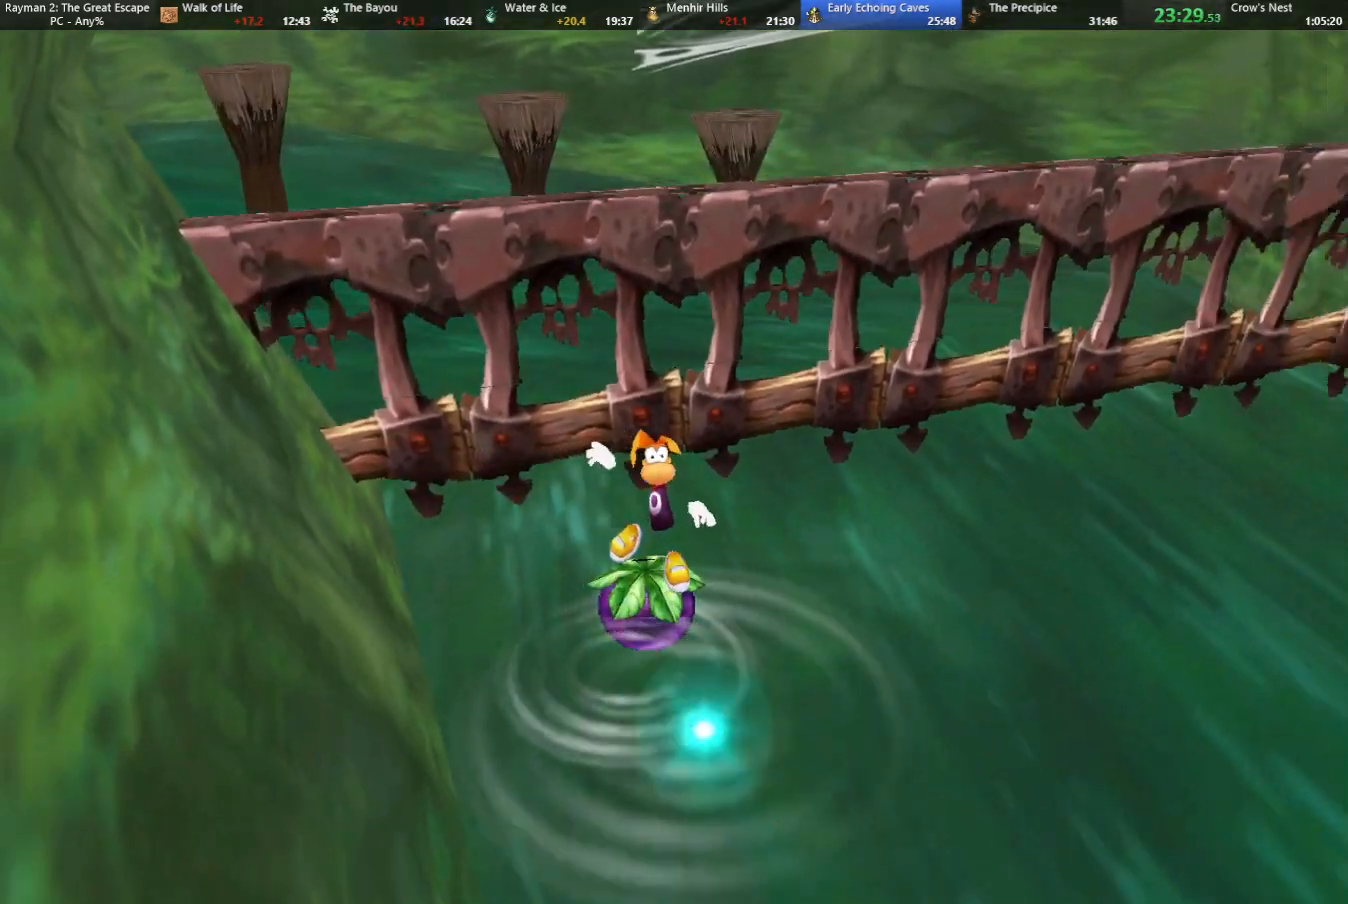
{"keys": ["camr"], "events": [[33, "camr", "down"], [33, "right", "down"], [217, "right", "up"], [217, "shoot", "down"], [317, "shoot", "up"], [400, "shoot", "down"], [500, "shoot", "up"]]}
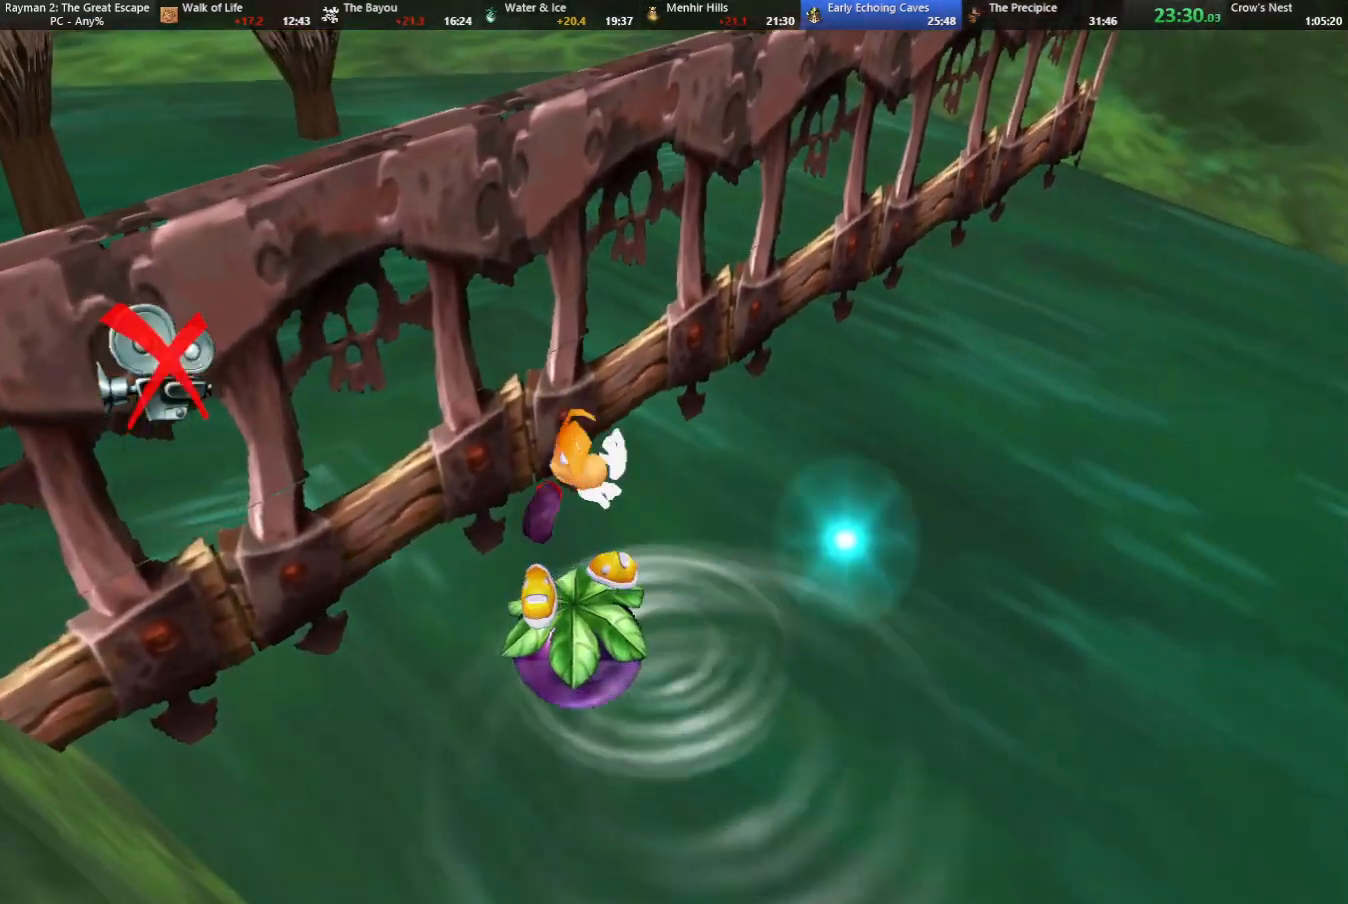
{"keys": ["camr", "left", "up"], "events": [[100, "shoot", "down"], [233, "shoot", "up"], [333, "camr", "up"], [433, "left", "down"], [433, "up", "down"], [483, "camr", "down"]]}
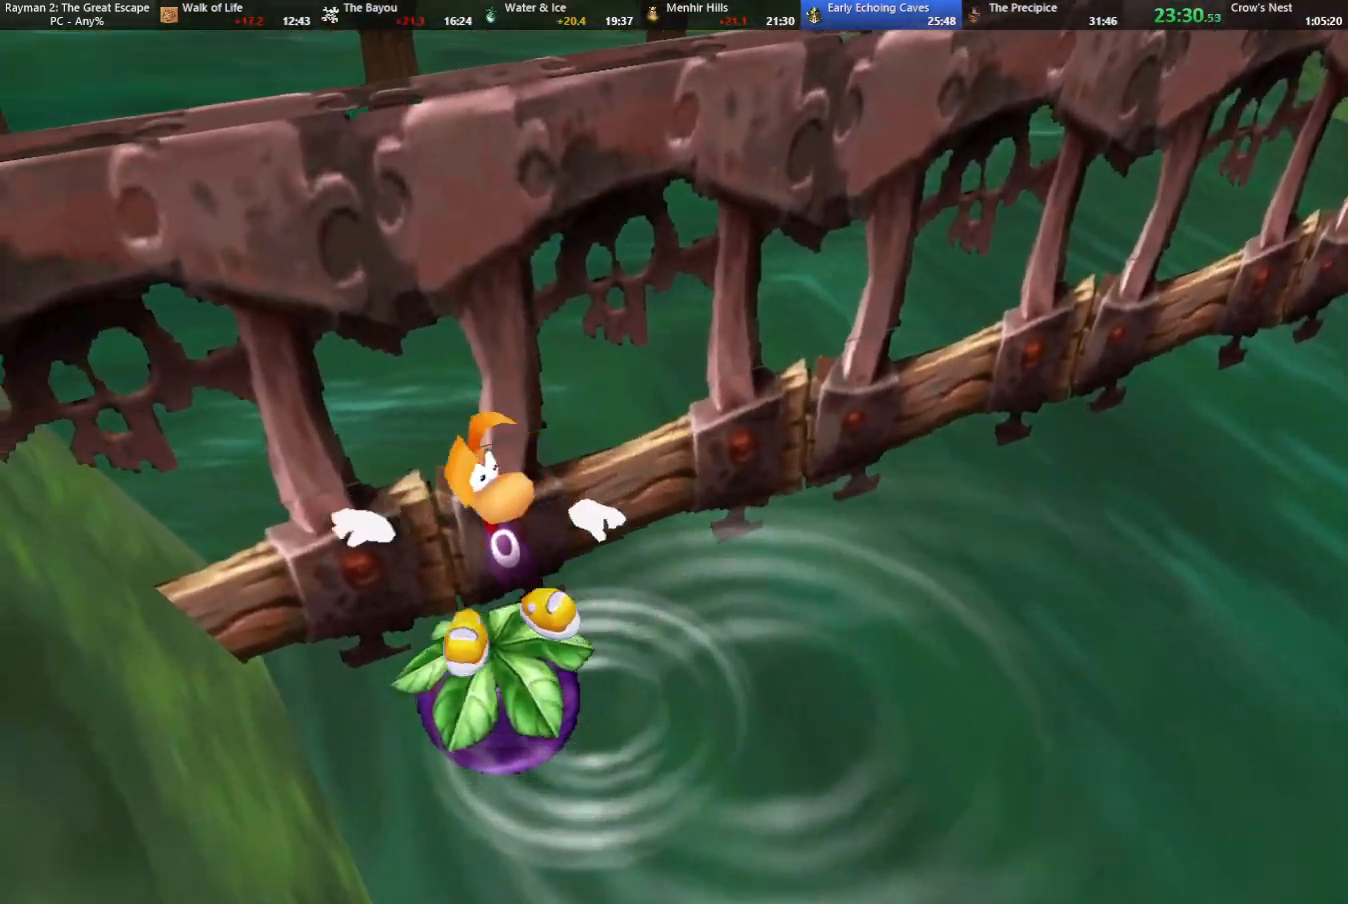
{"keys": [], "events": [[150, "left", "up"], [250, "camr", "up"], [450, "up", "up"]]}
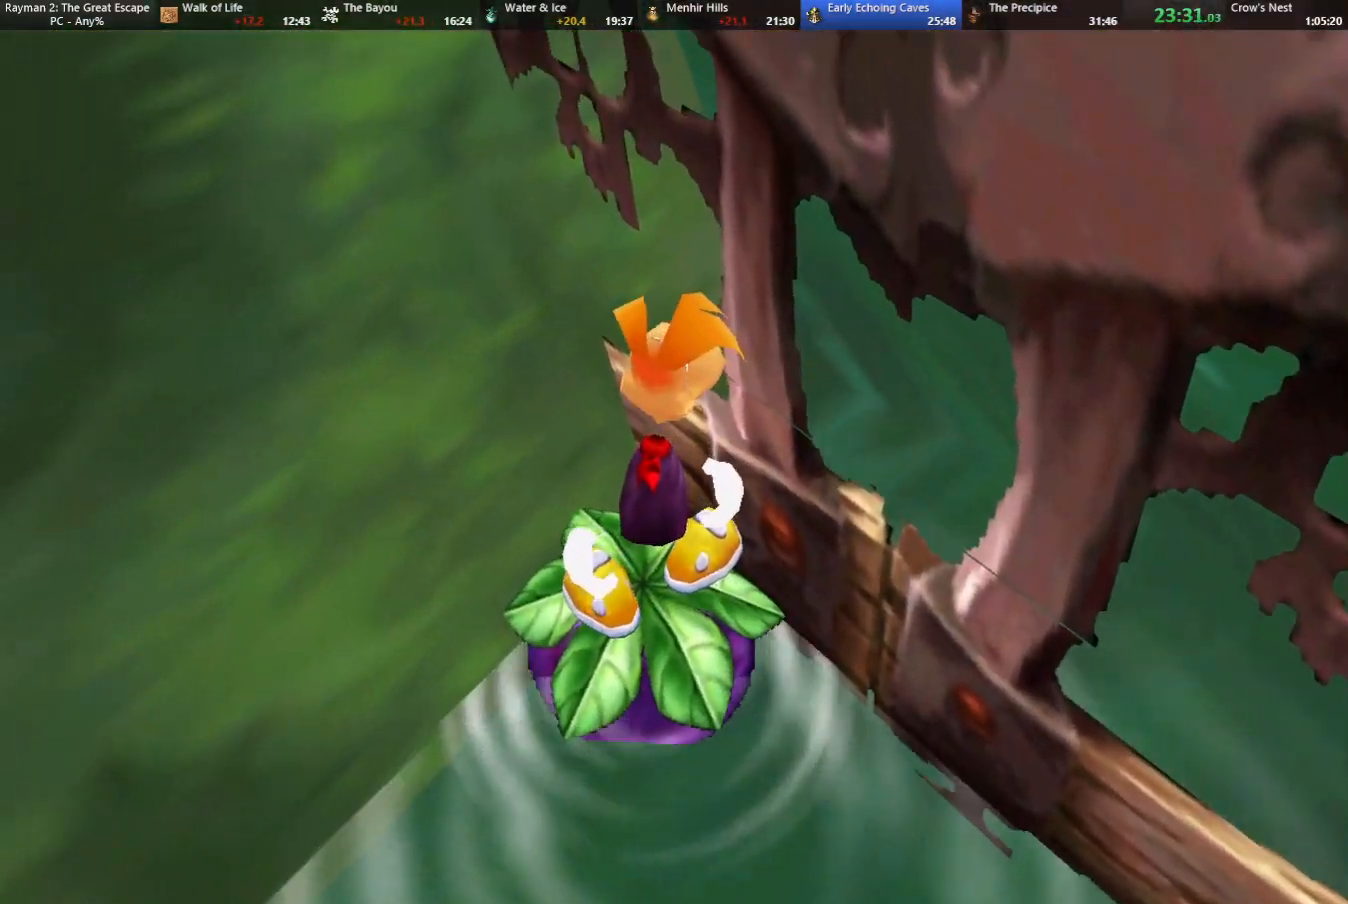
{"keys": ["jump"], "events": [[33, "caml", "down"], [217, "right", "down"], [267, "caml", "up"], [267, "up", "down"], [317, "right", "up"], [367, "up", "up"], [500, "jump", "down"]]}
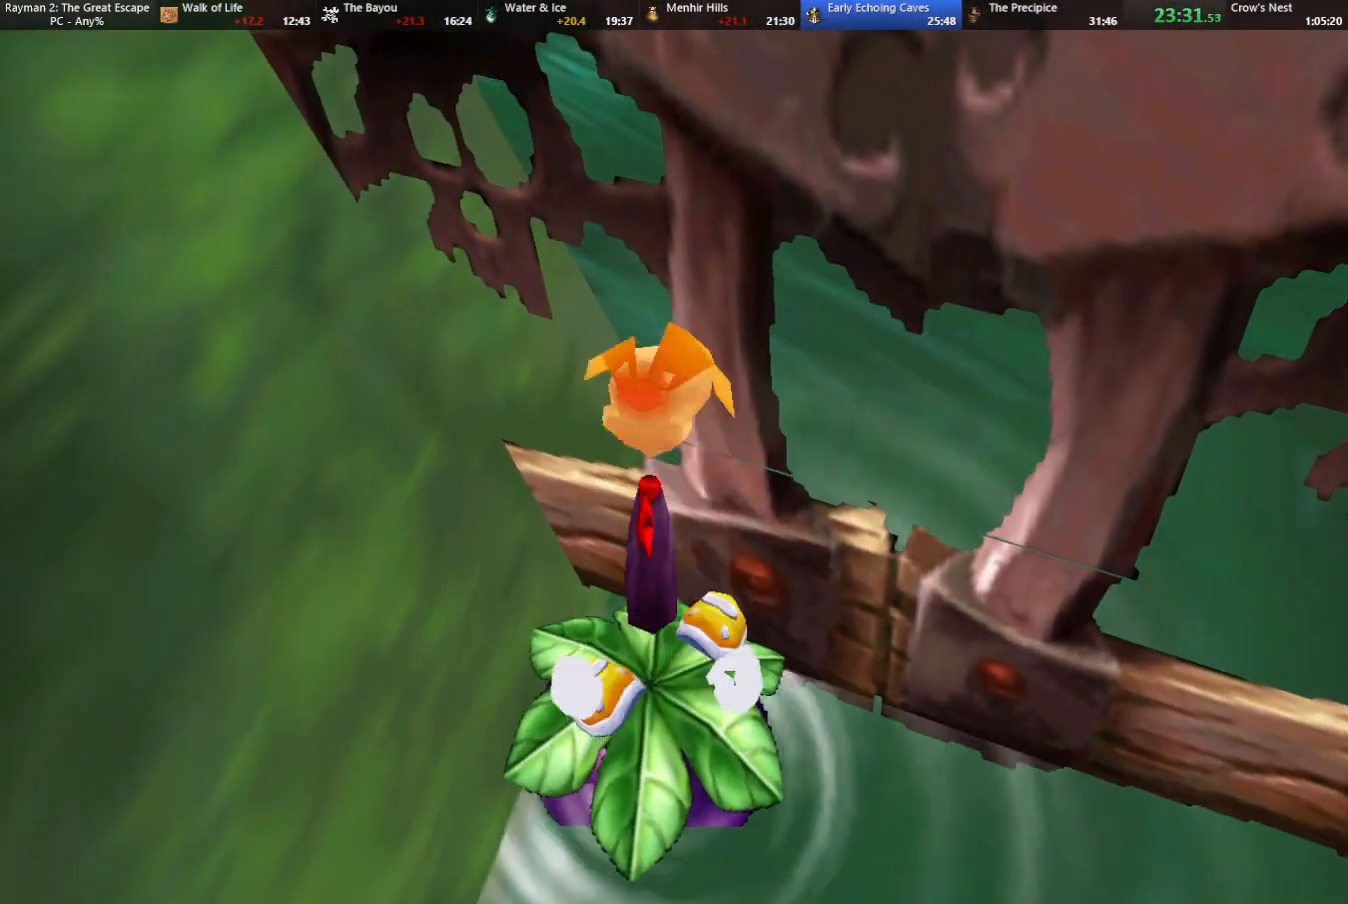
{"keys": [], "events": [[150, "right", "down"], [150, "up", "down"], [200, "right", "up"], [367, "right", "down"], [417, "jump", "up"], [417, "up", "up"], [467, "right", "up"]]}
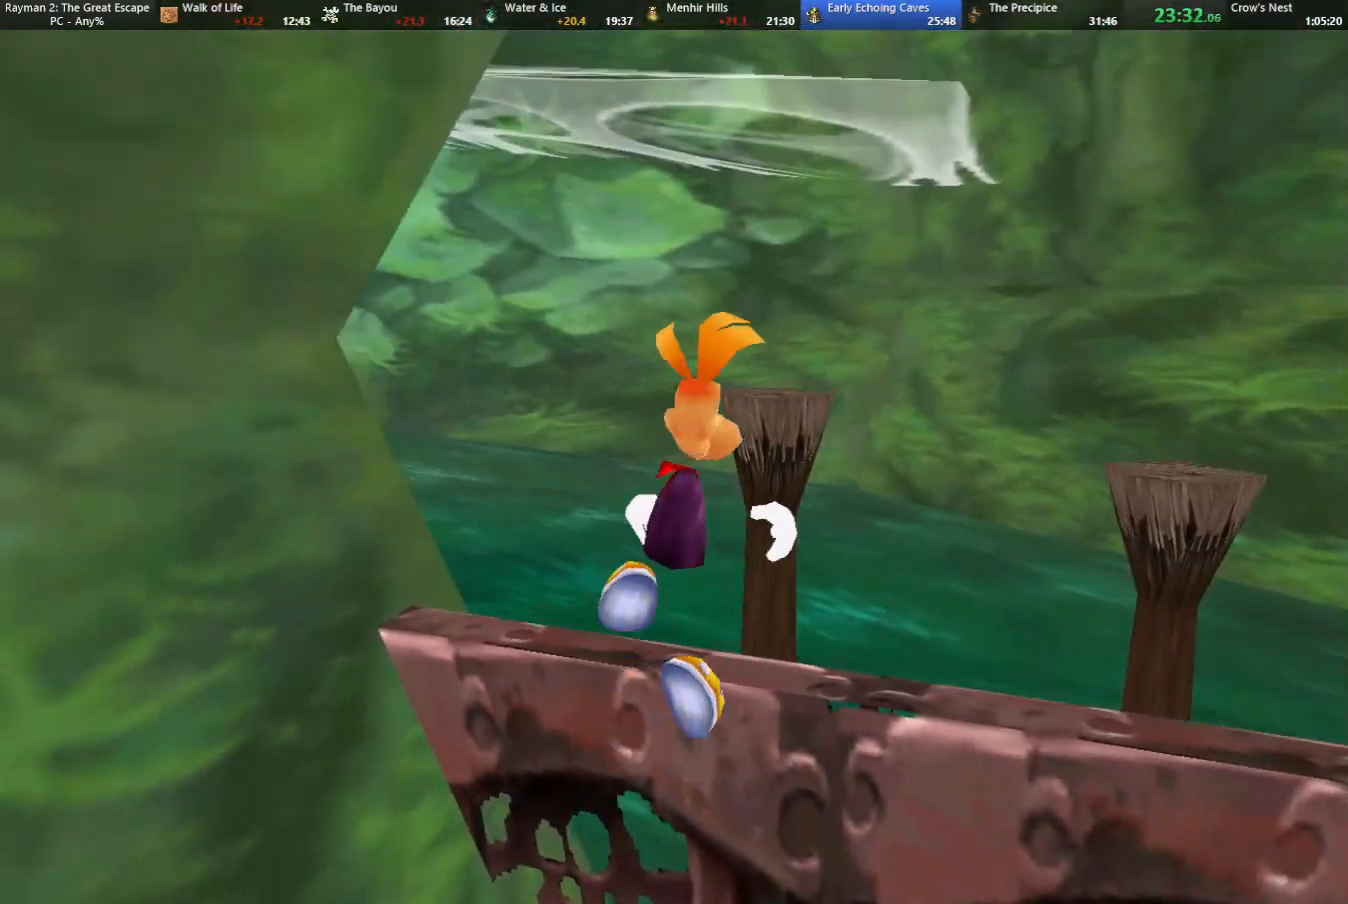
{"keys": [], "events": []}
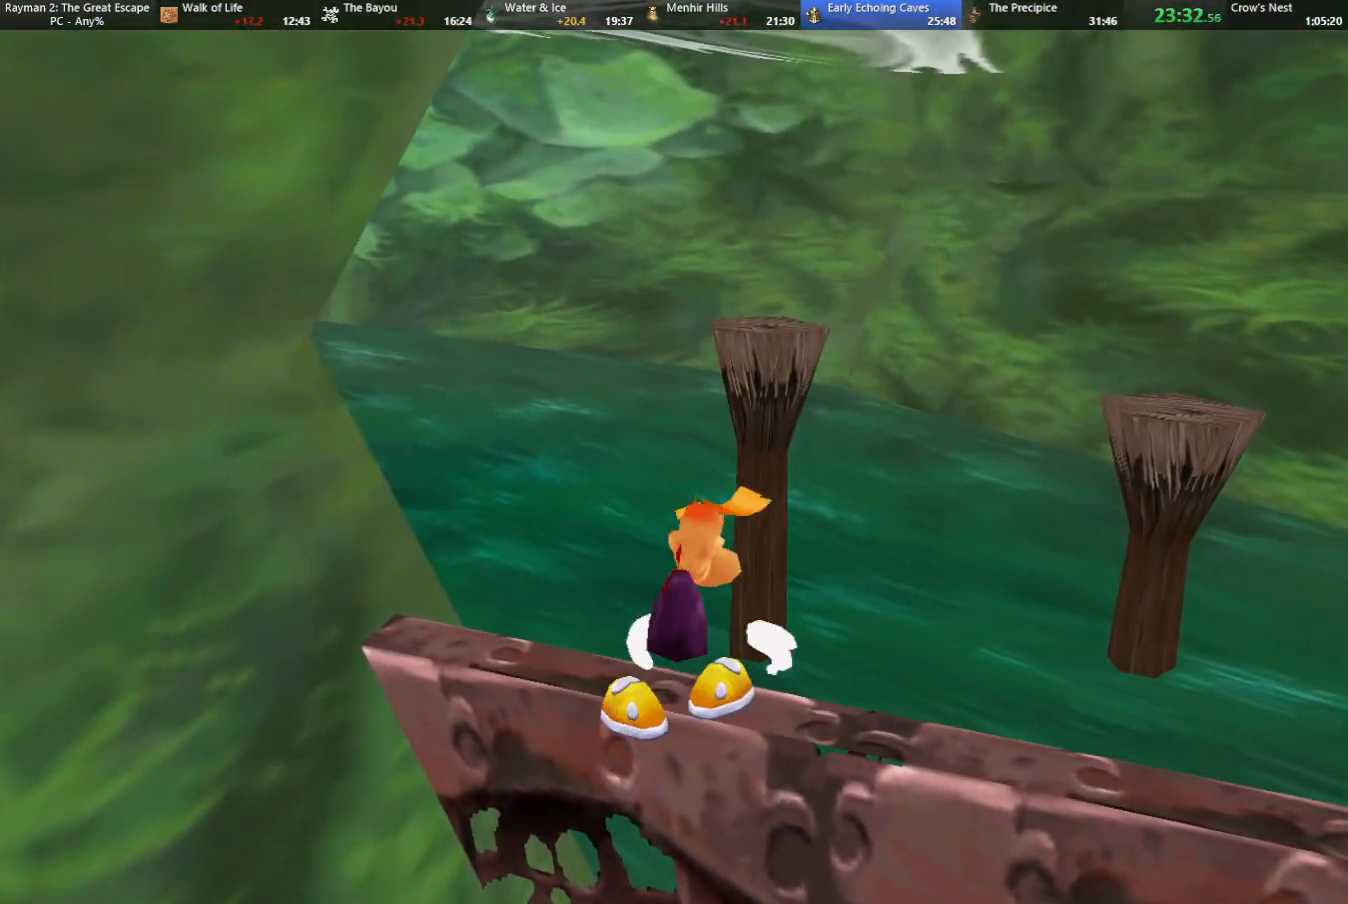
{"keys": ["jump", "up"], "events": [[117, "up", "down"], [317, "jump", "down"]]}
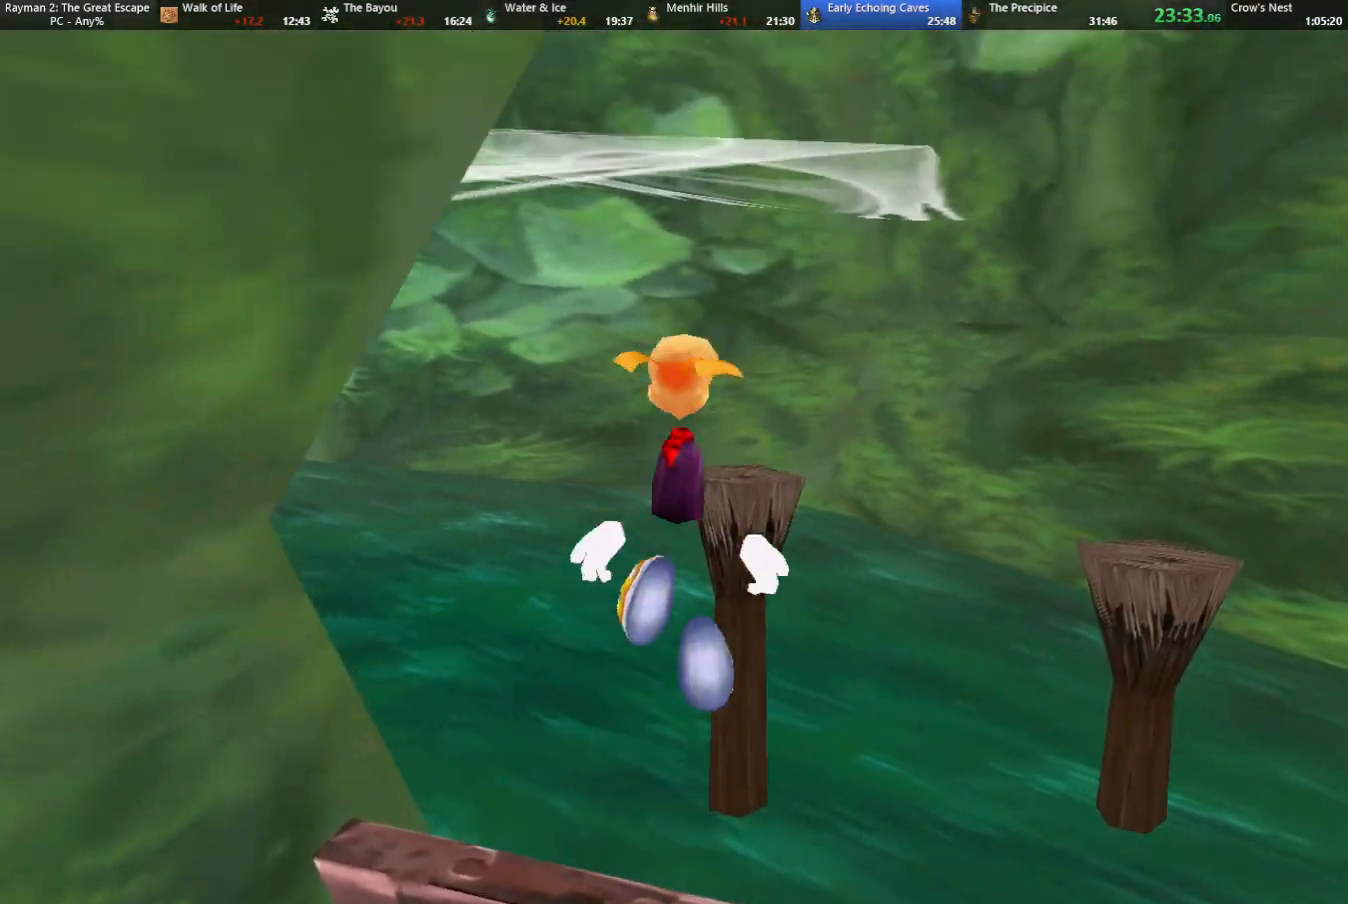
{"keys": ["up"], "events": [[283, "jump", "up"], [283, "right", "down"], [333, "right", "up"]]}
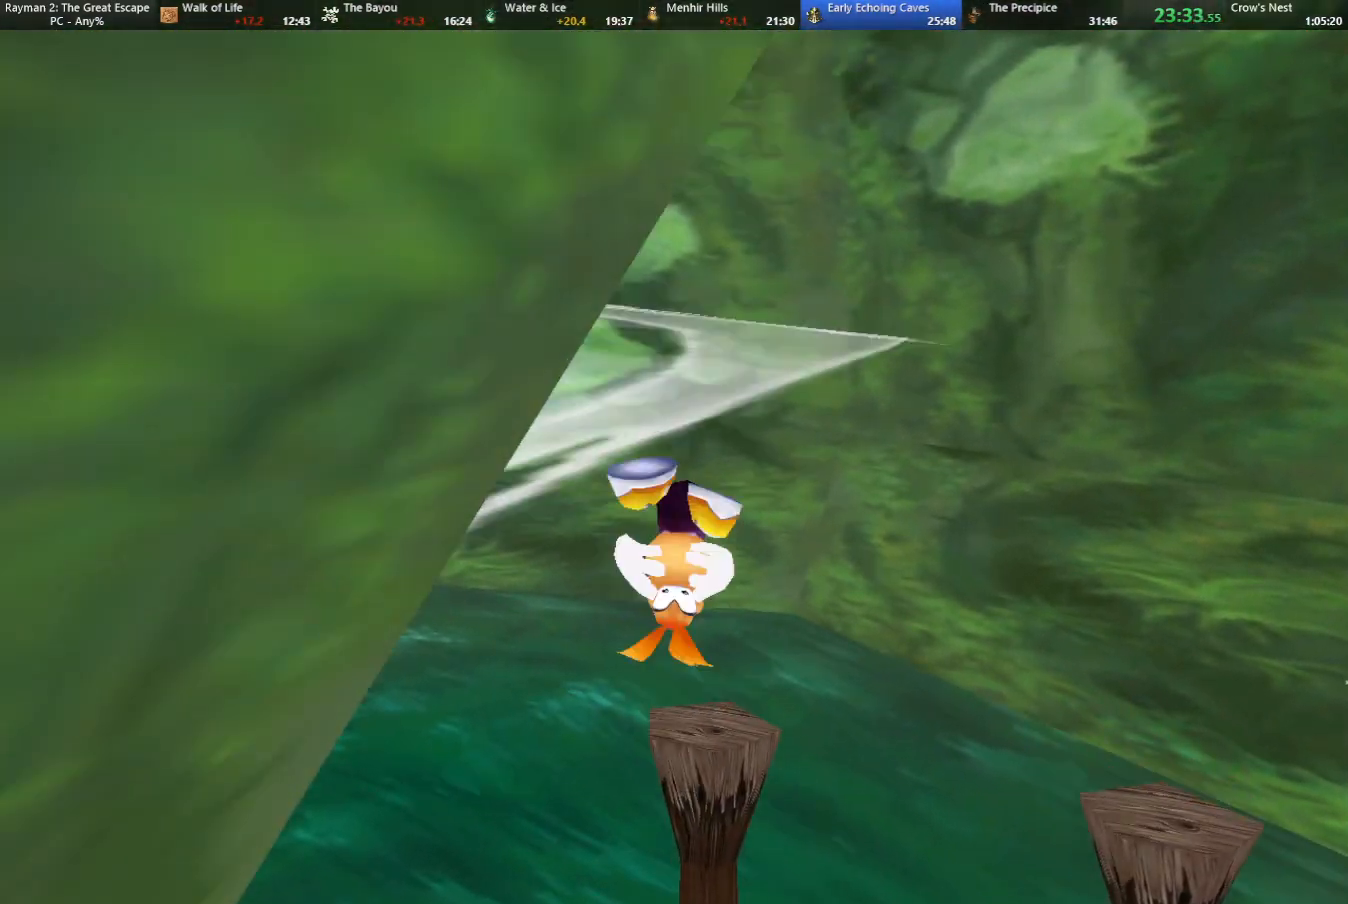
{"keys": ["up"], "events": [[250, "jump", "down"], [300, "jump", "up"]]}
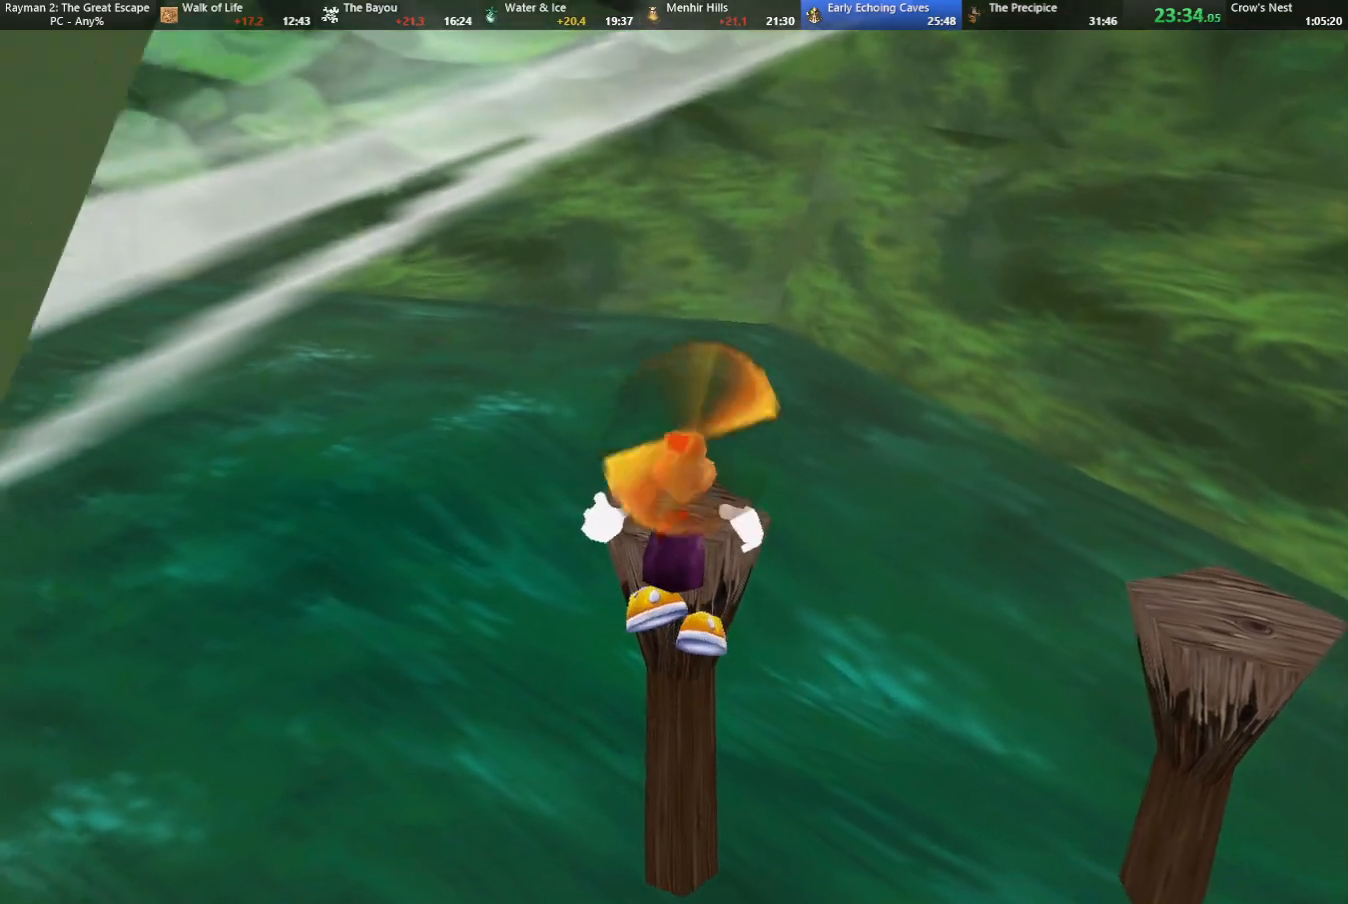
{"keys": ["up"], "events": []}
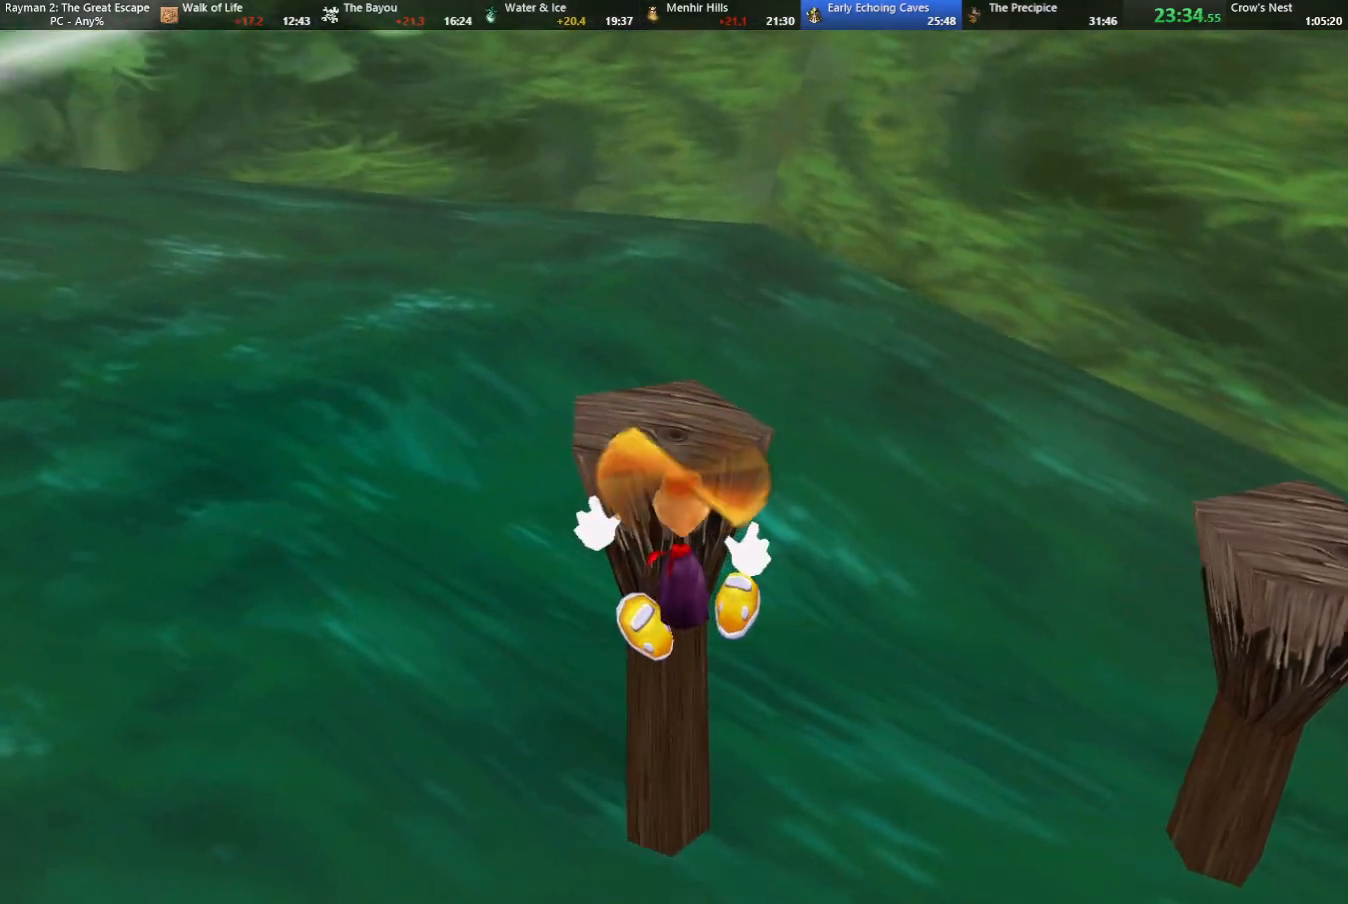
{"keys": ["camr", "up"], "events": [[333, "jump", "down"], [417, "camr", "down"], [417, "jump", "up"]]}
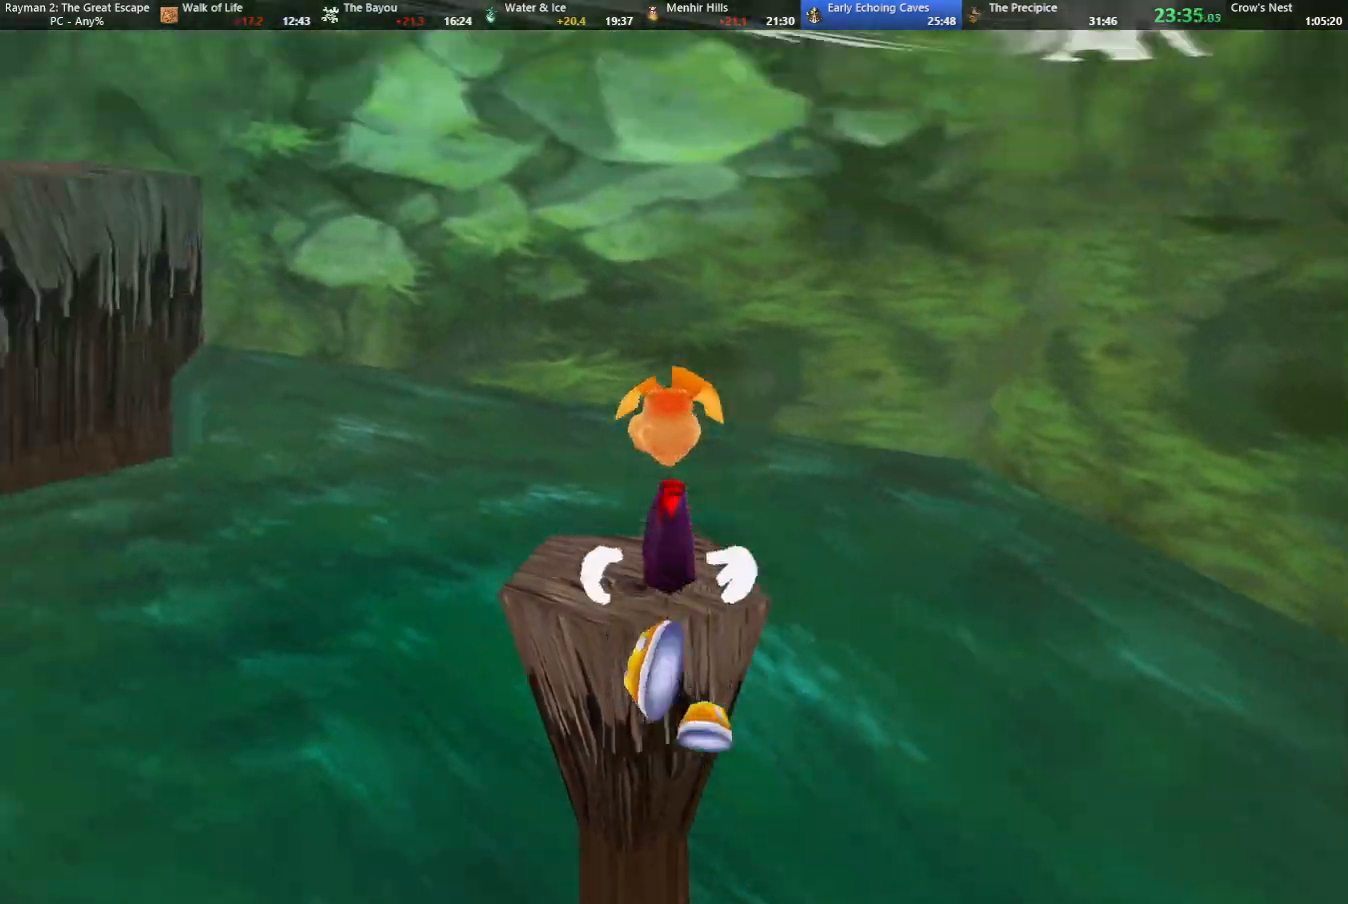
{"keys": [], "events": [[67, "right", "down"], [100, "up", "up"], [150, "right", "up"], [200, "up", "down"], [433, "camr", "up"], [433, "up", "up"]]}
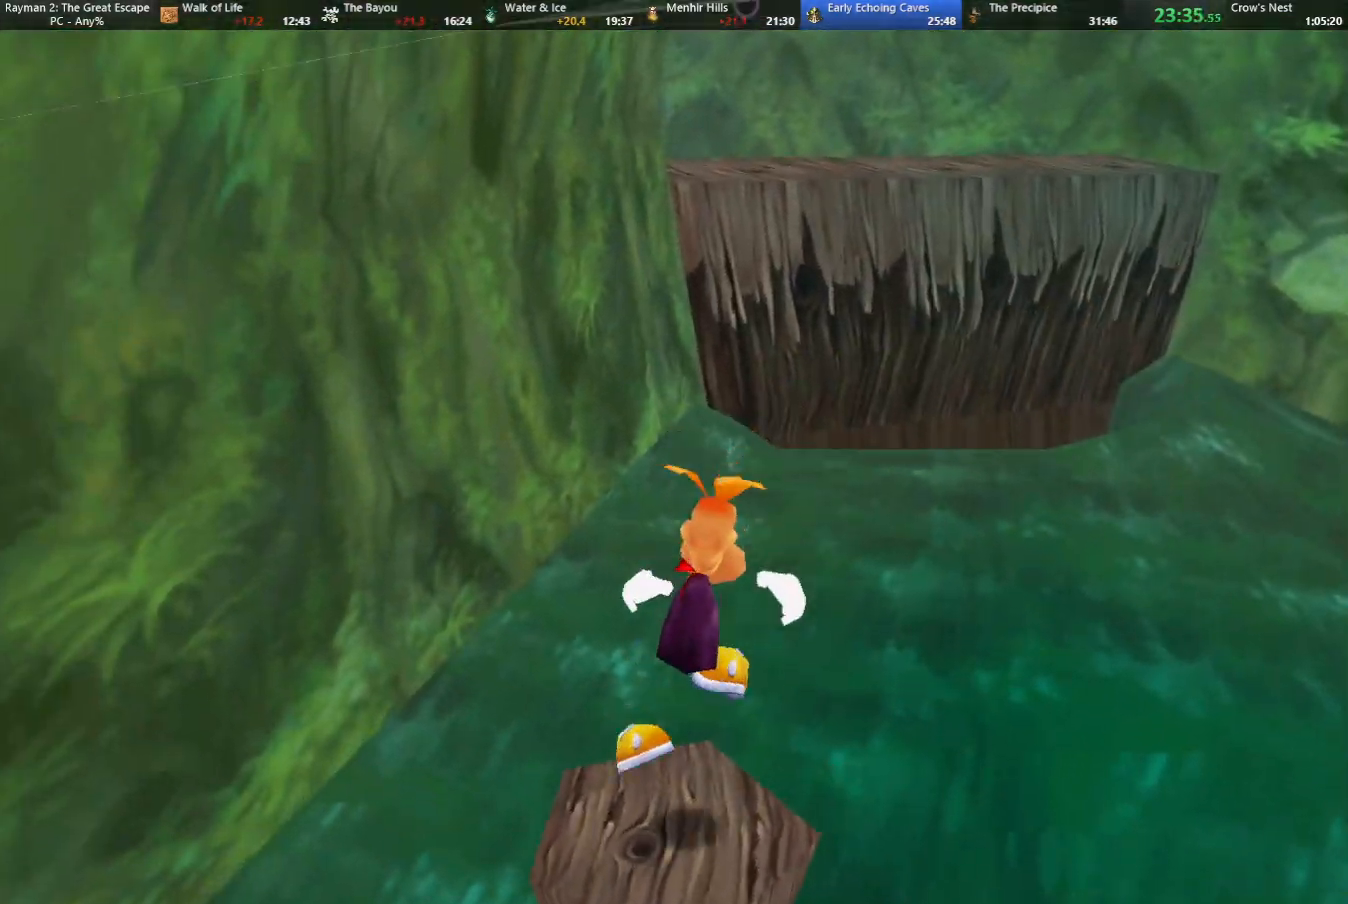
{"keys": ["jump", "up"], "events": [[33, "left", "down"], [33, "up", "down"], [117, "left", "up"], [267, "jump", "down"], [350, "right", "down"], [450, "right", "up"]]}
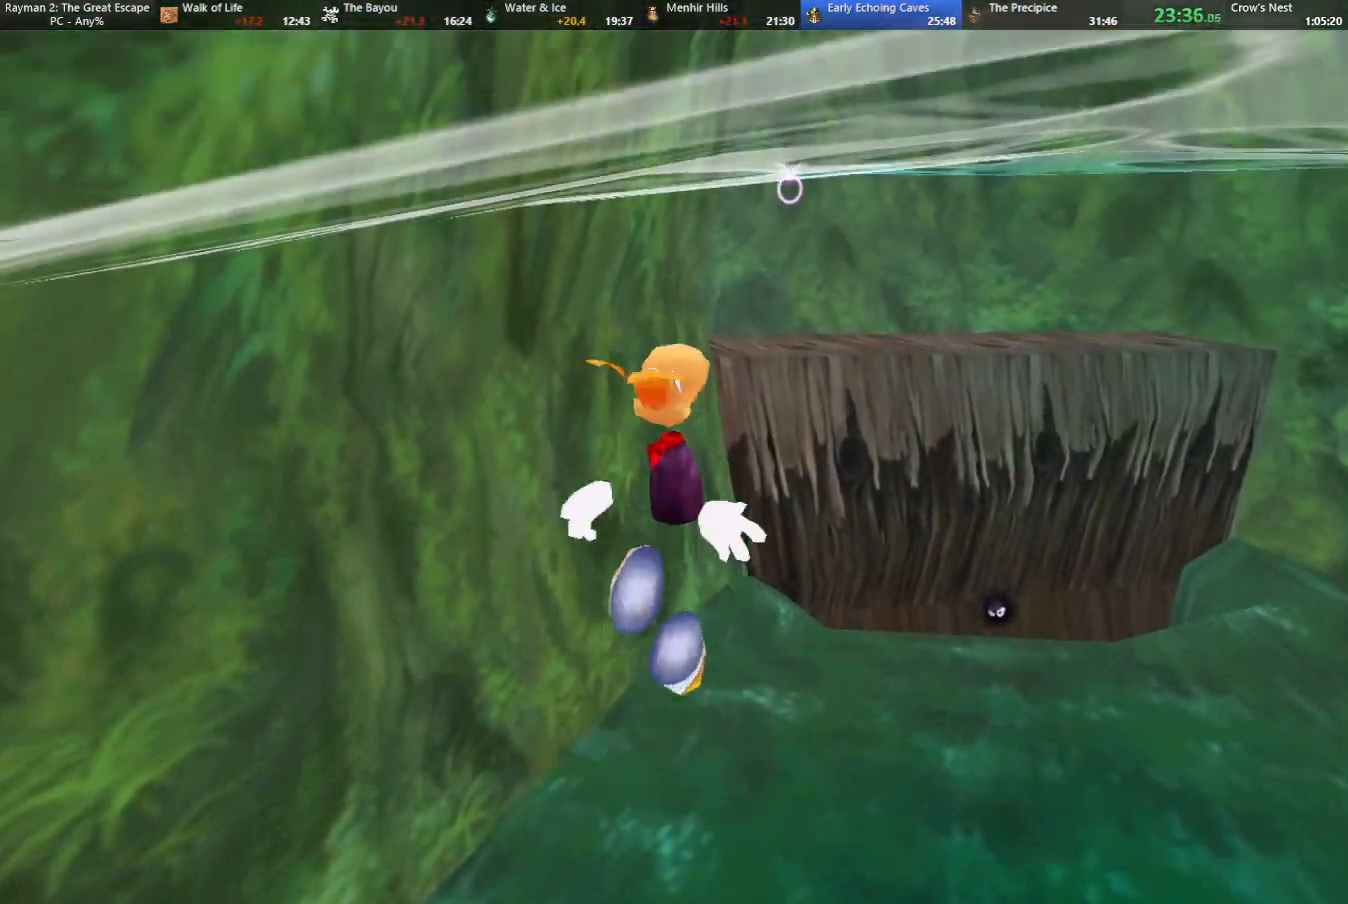
{"keys": ["strafe", "up"], "events": [[183, "jump", "up"], [283, "strafe", "down"]]}
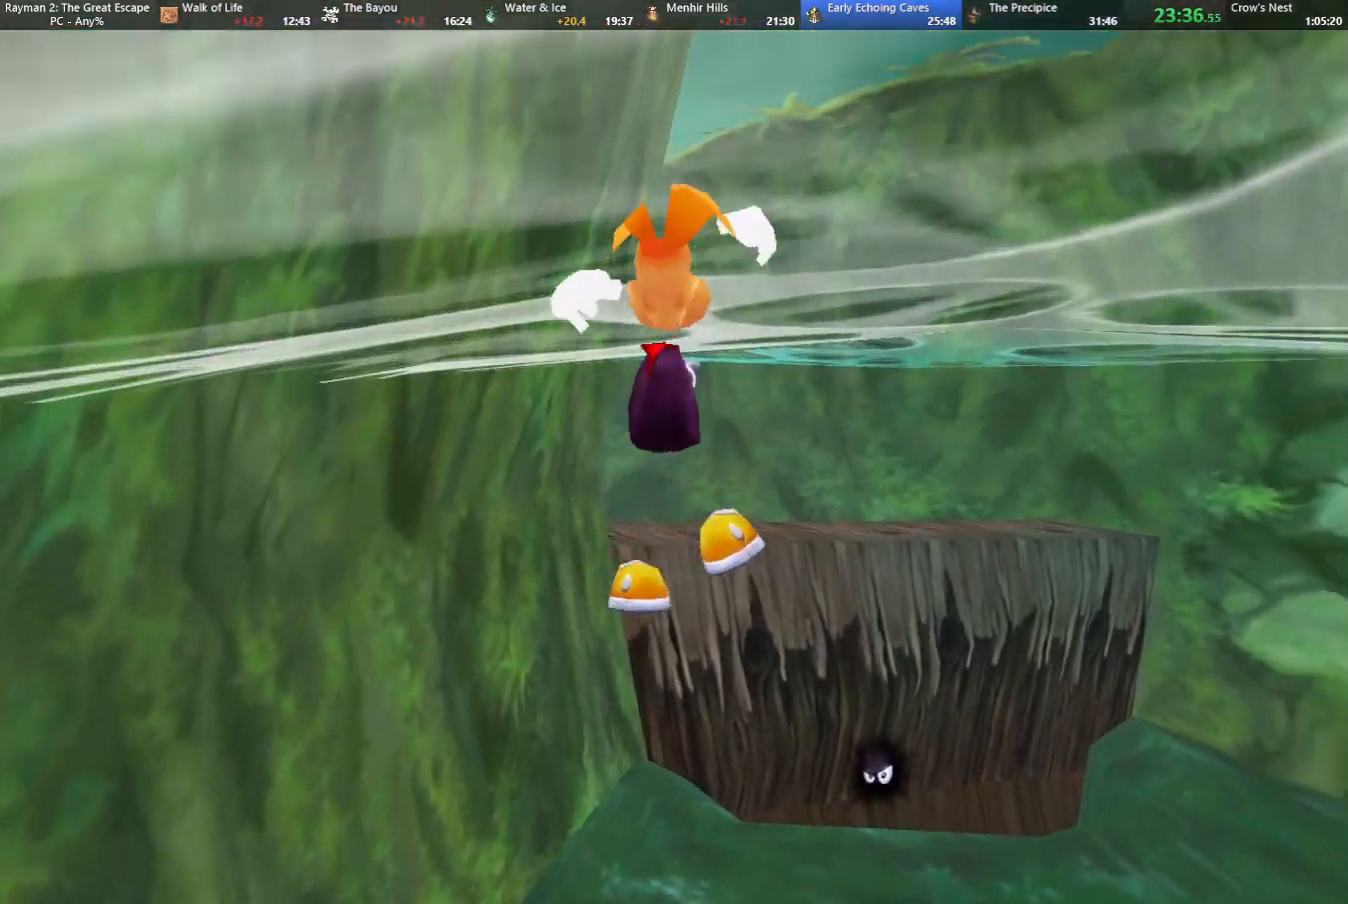
{"keys": ["strafe", "up"], "events": []}
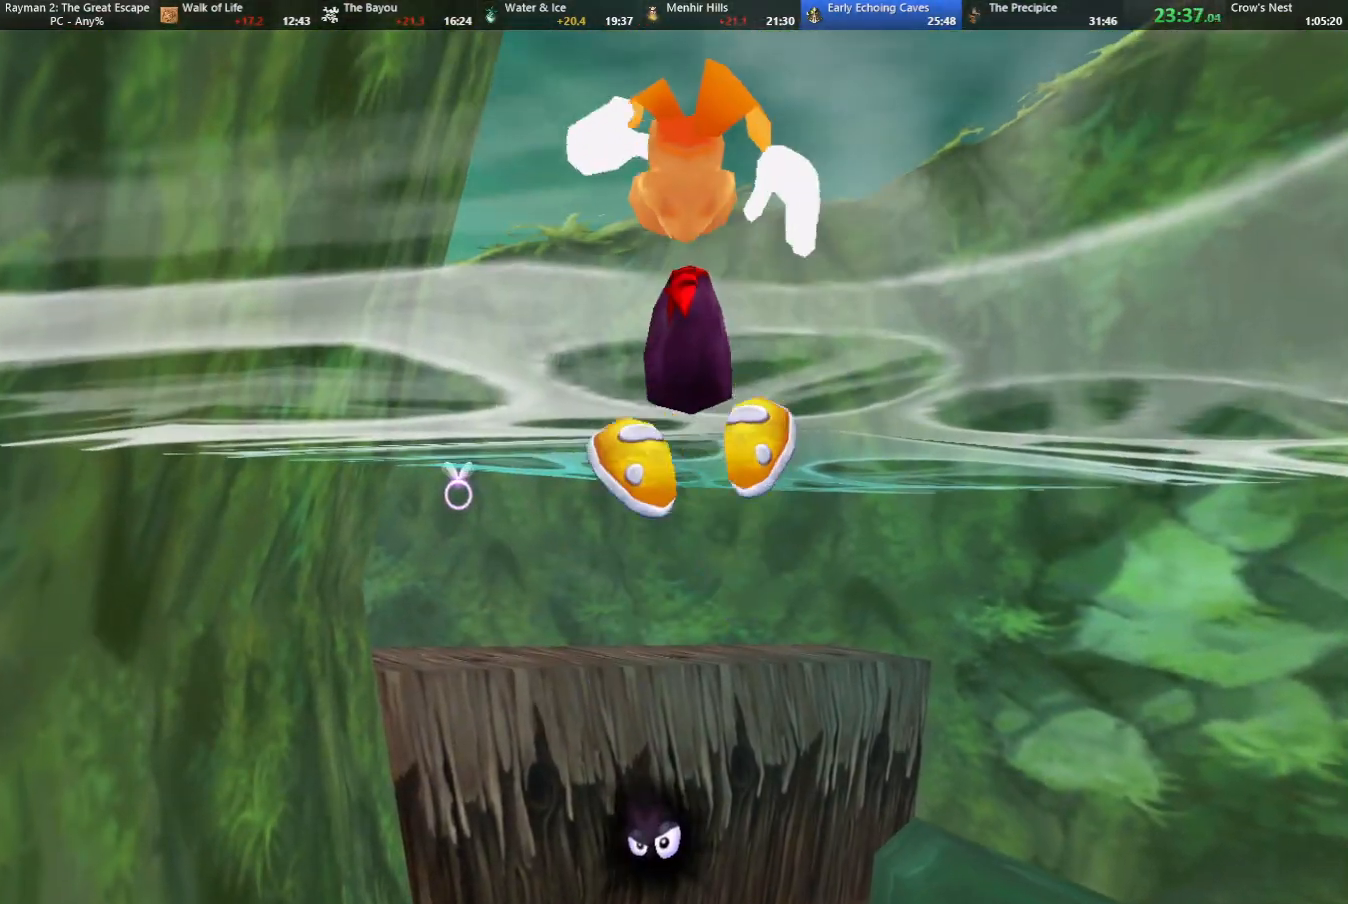
{"keys": ["left", "strafe", "up"], "events": [[217, "left", "down"]]}
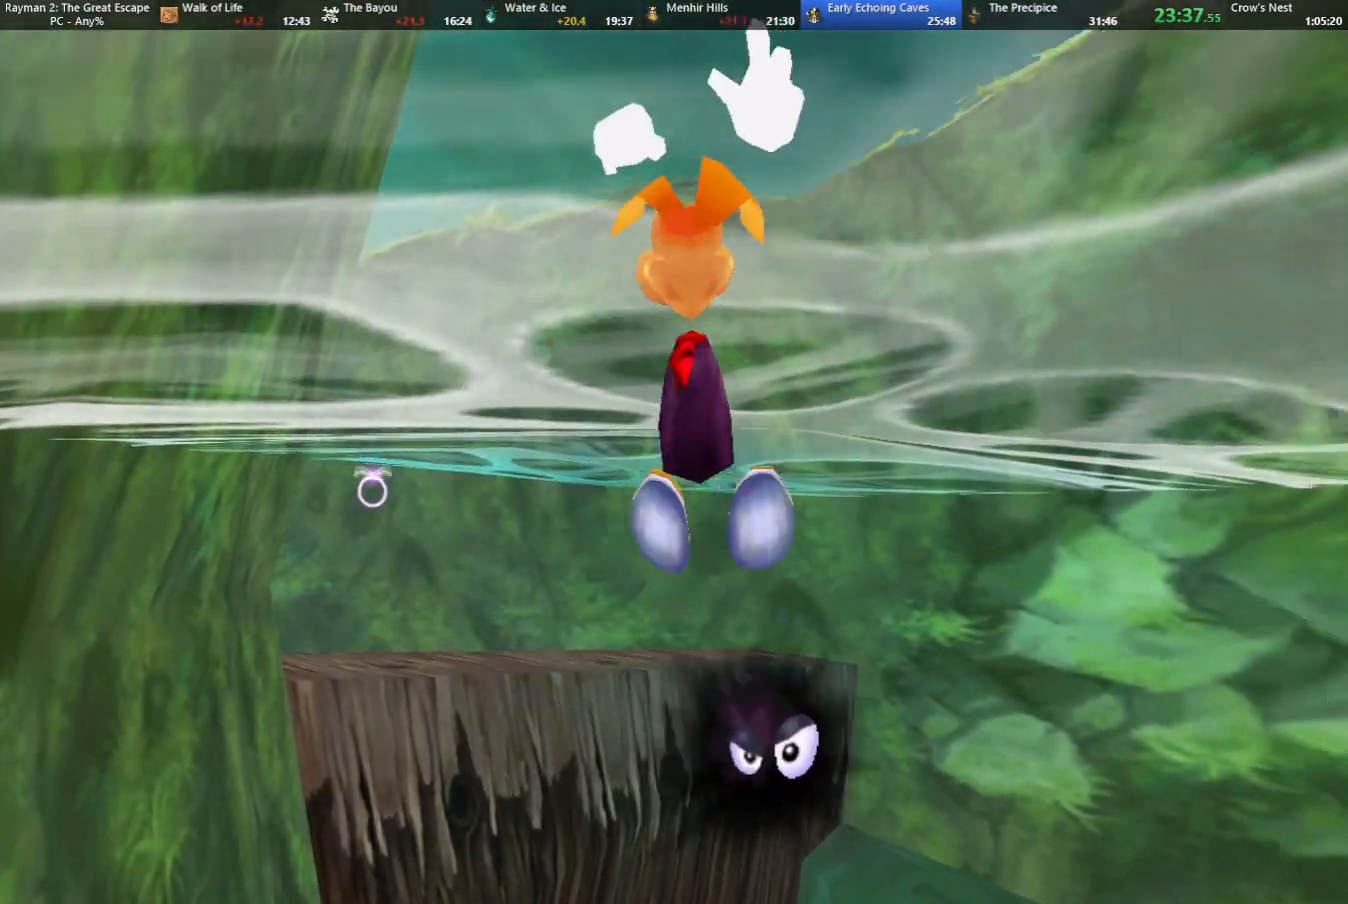
{"keys": ["left", "strafe", "up"], "events": []}
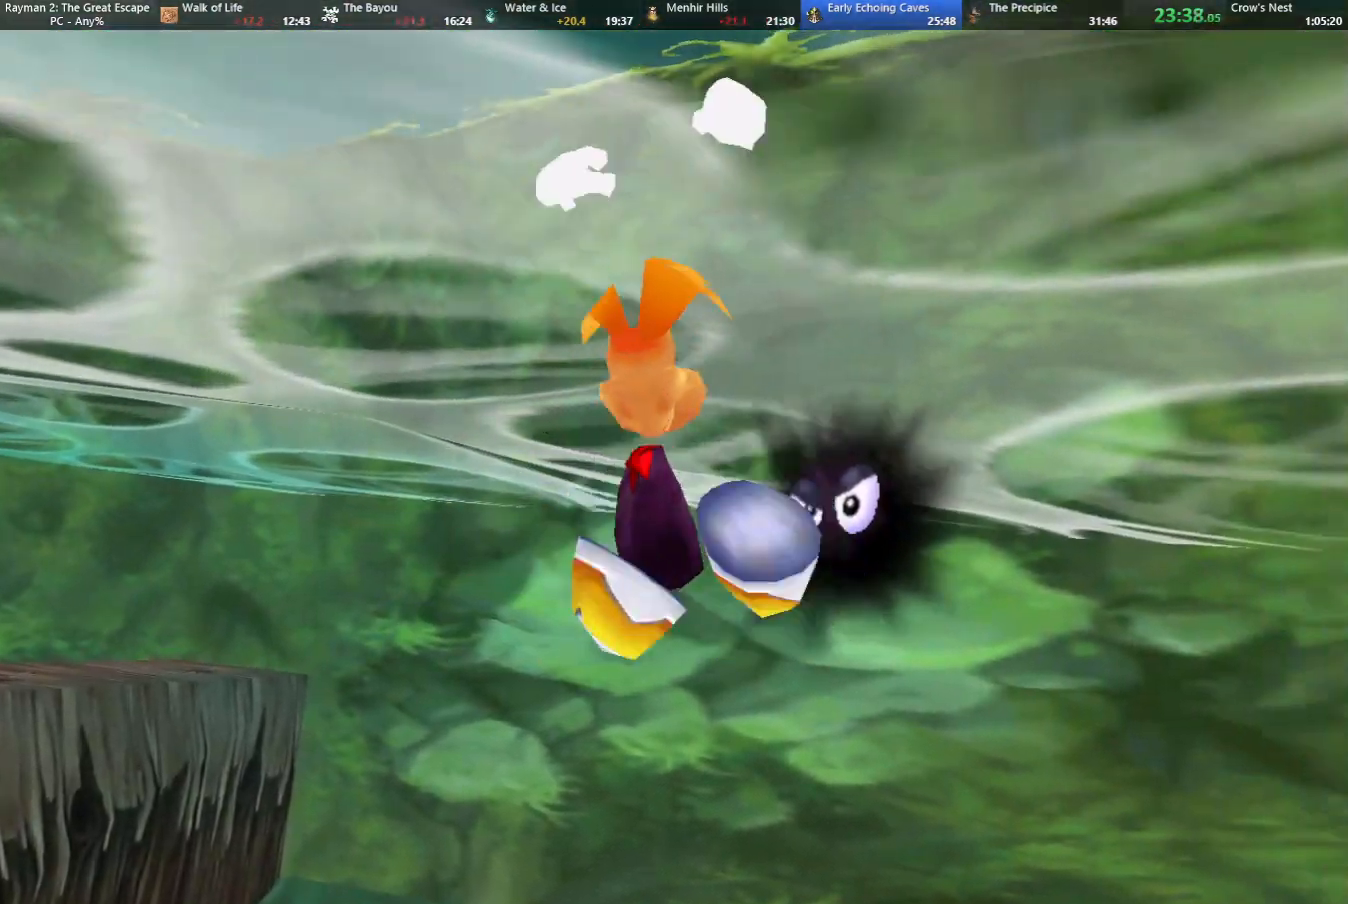
{"keys": ["camr", "left", "strafe", "up"], "events": [[500, "camr", "down"]]}
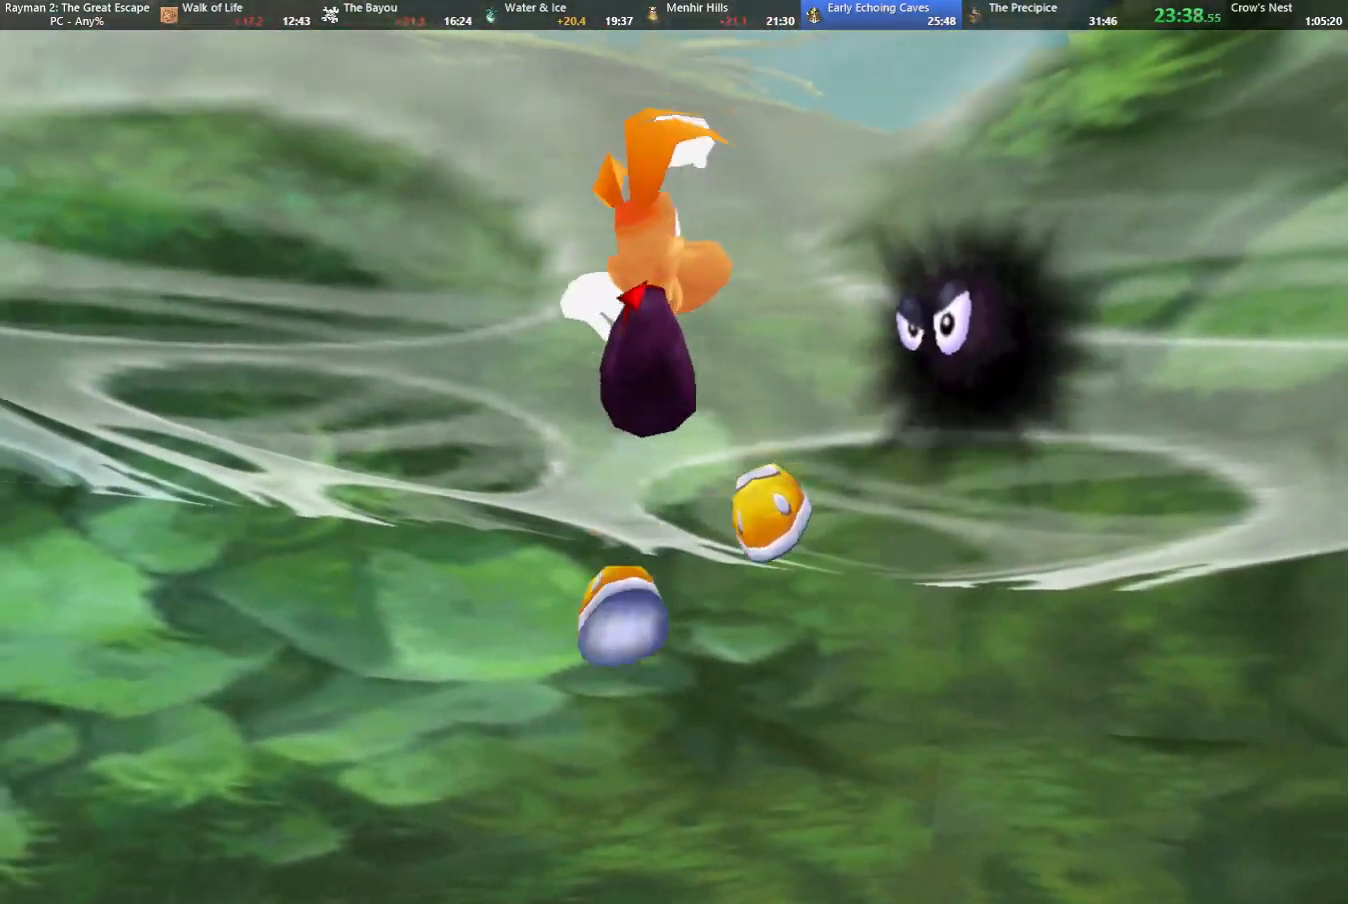
{"keys": ["camr", "strafe", "up"], "events": [[117, "left", "up"]]}
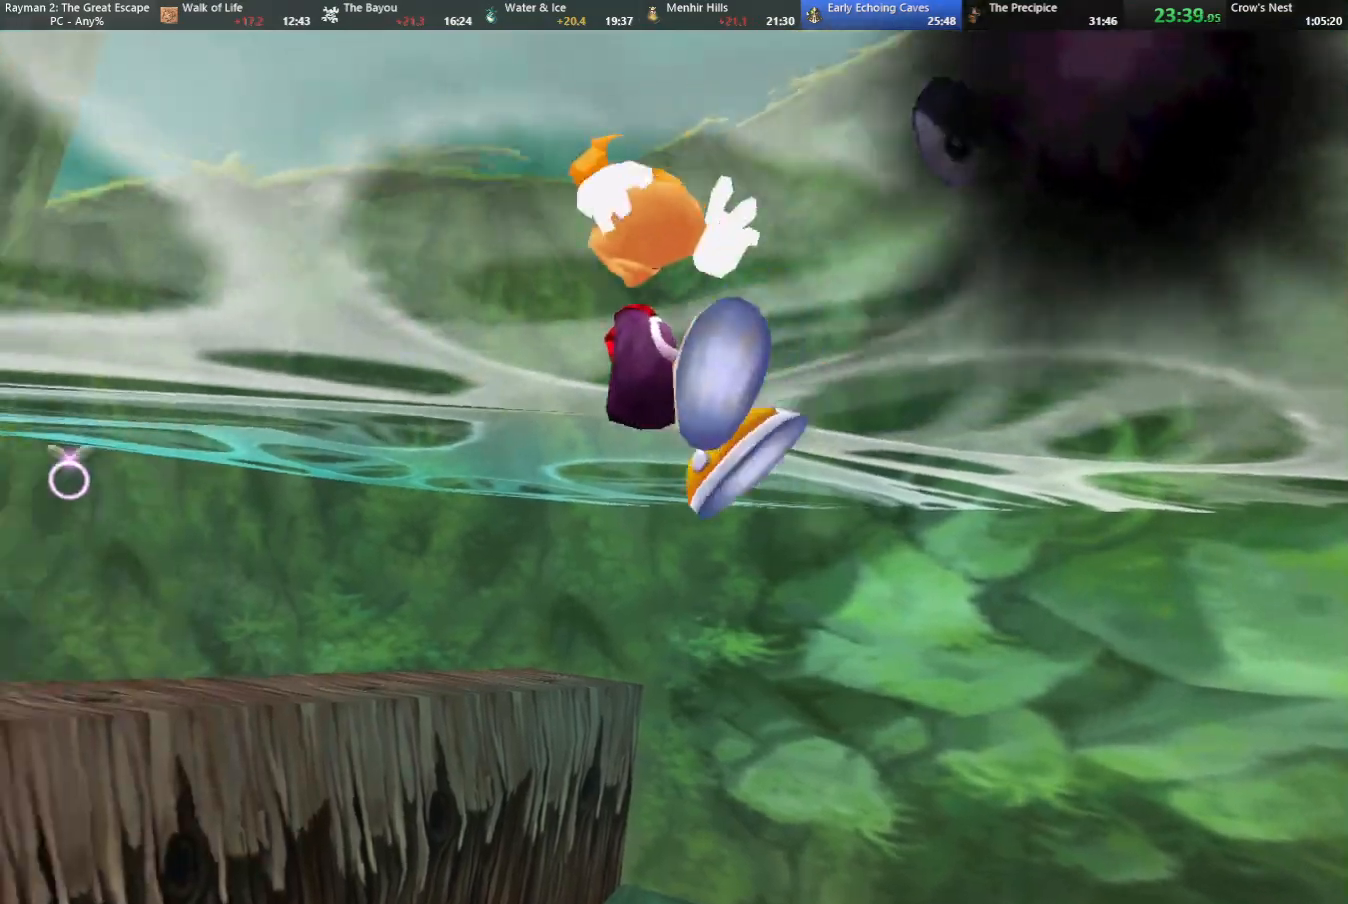
{"keys": ["strafe", "up"], "events": [[367, "camr", "up"]]}
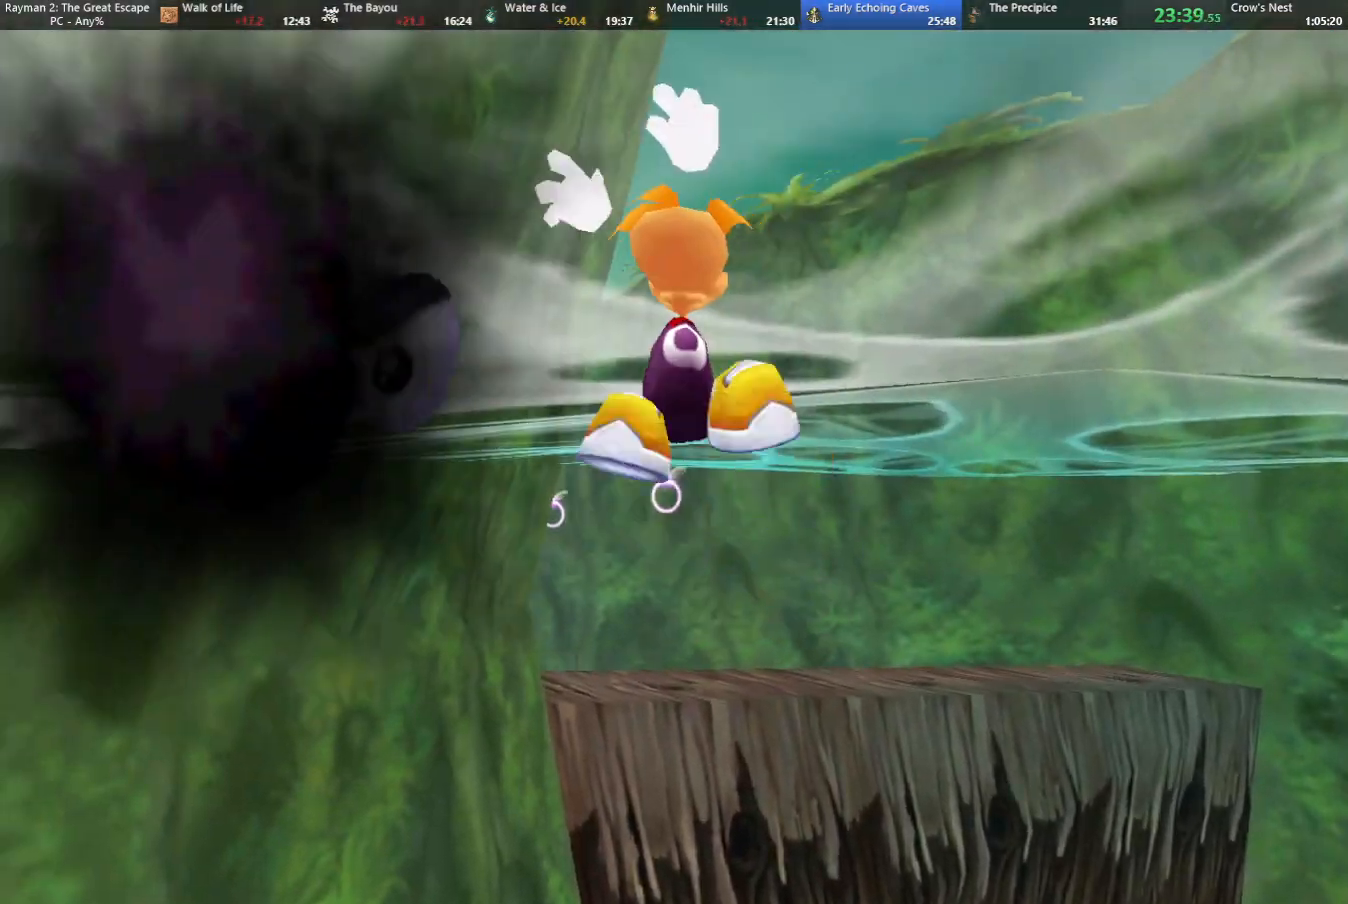
{"keys": ["strafe", "up"], "events": [[67, "caml", "down"], [117, "caml", "up"], [250, "caml", "down"], [350, "caml", "up"]]}
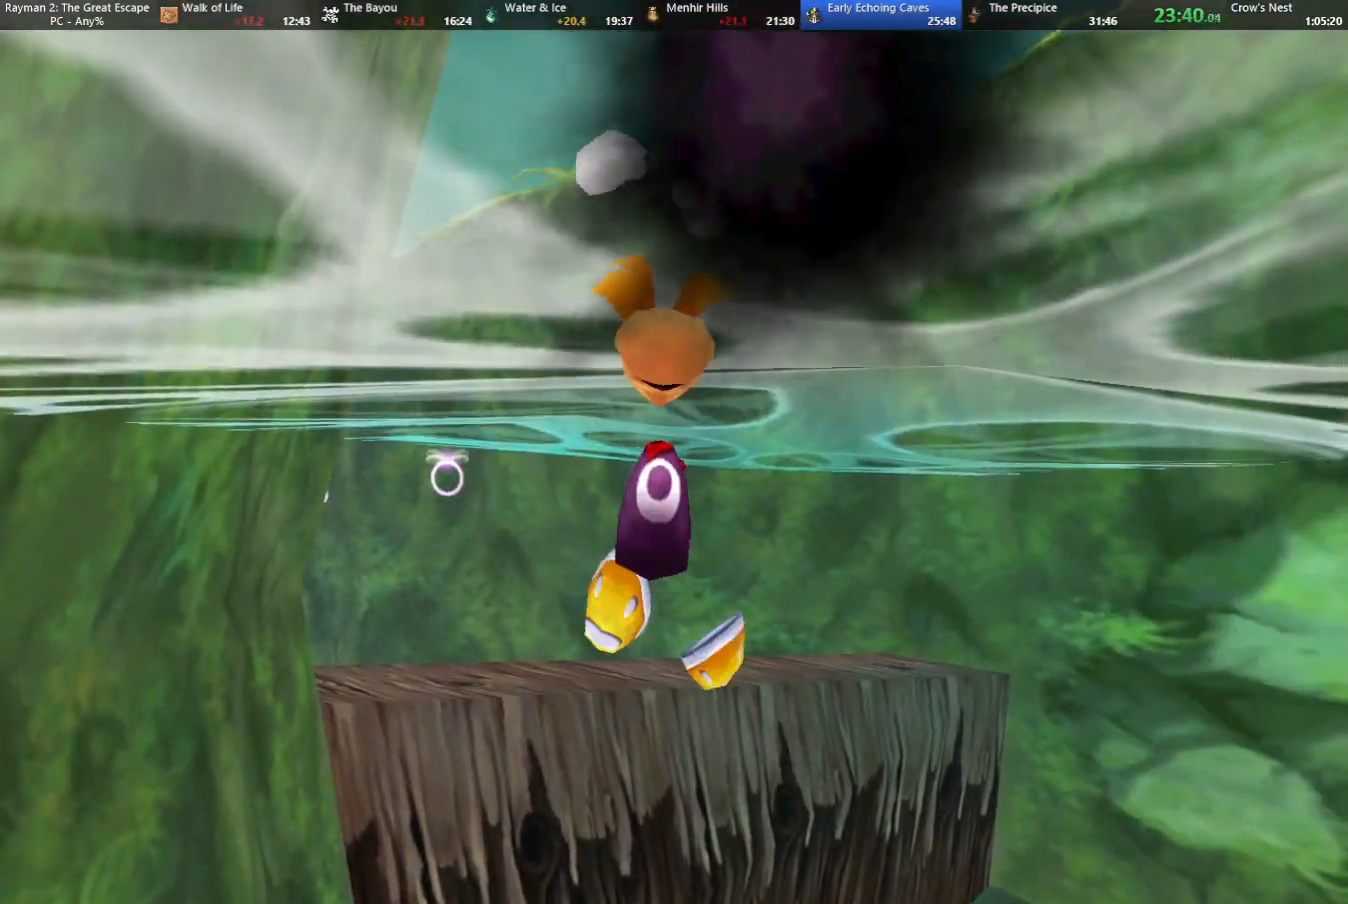
{"keys": ["strafe", "up"], "events": [[33, "camr", "down"], [133, "camr", "up"], [217, "camr", "down"], [267, "camr", "up"]]}
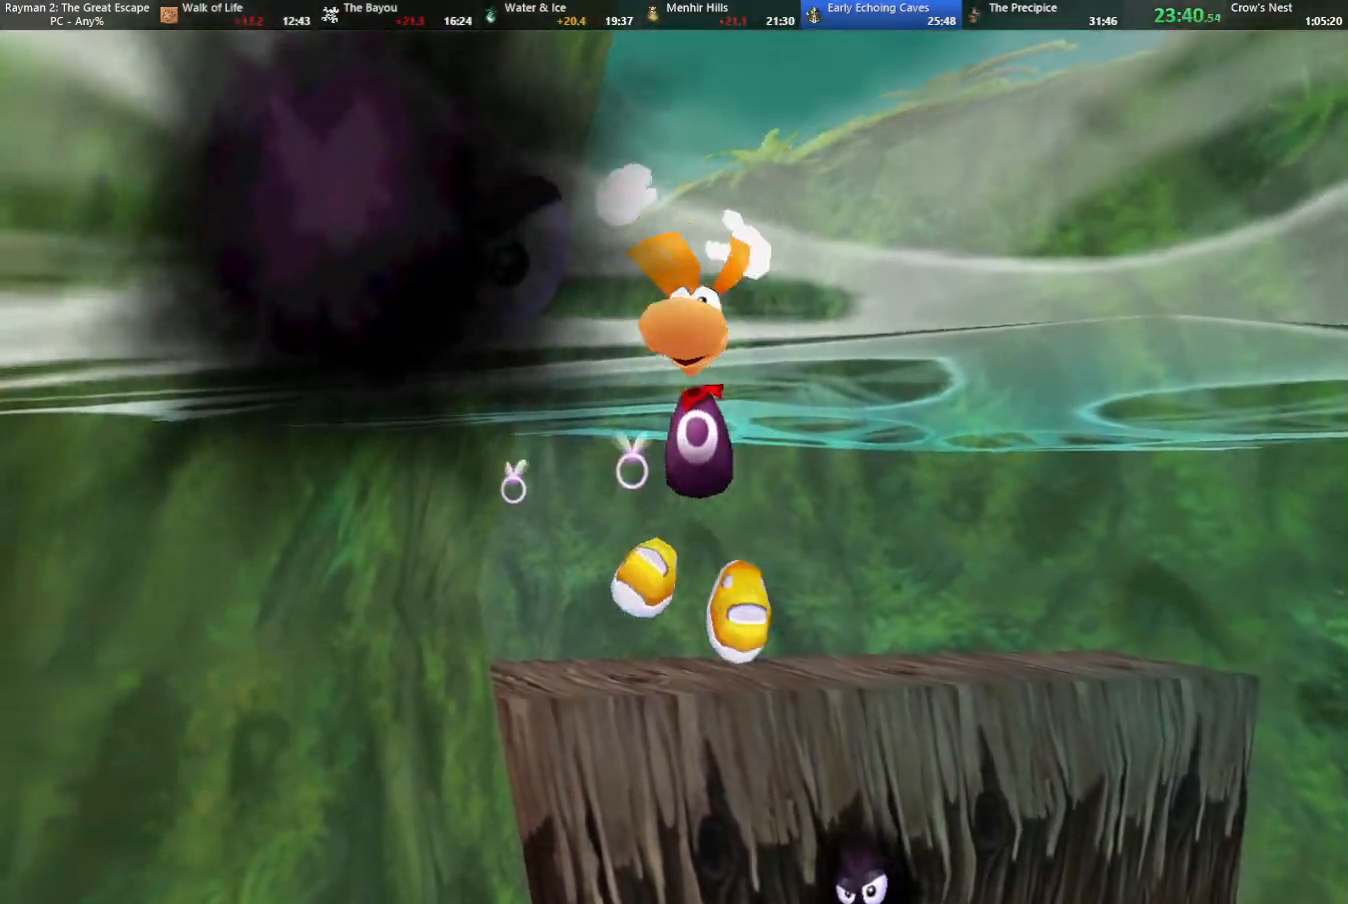
{"keys": ["caml", "strafe", "up"], "events": [[83, "camr", "down"], [133, "camr", "up"], [233, "caml", "down"], [333, "caml", "up"], [467, "caml", "down"]]}
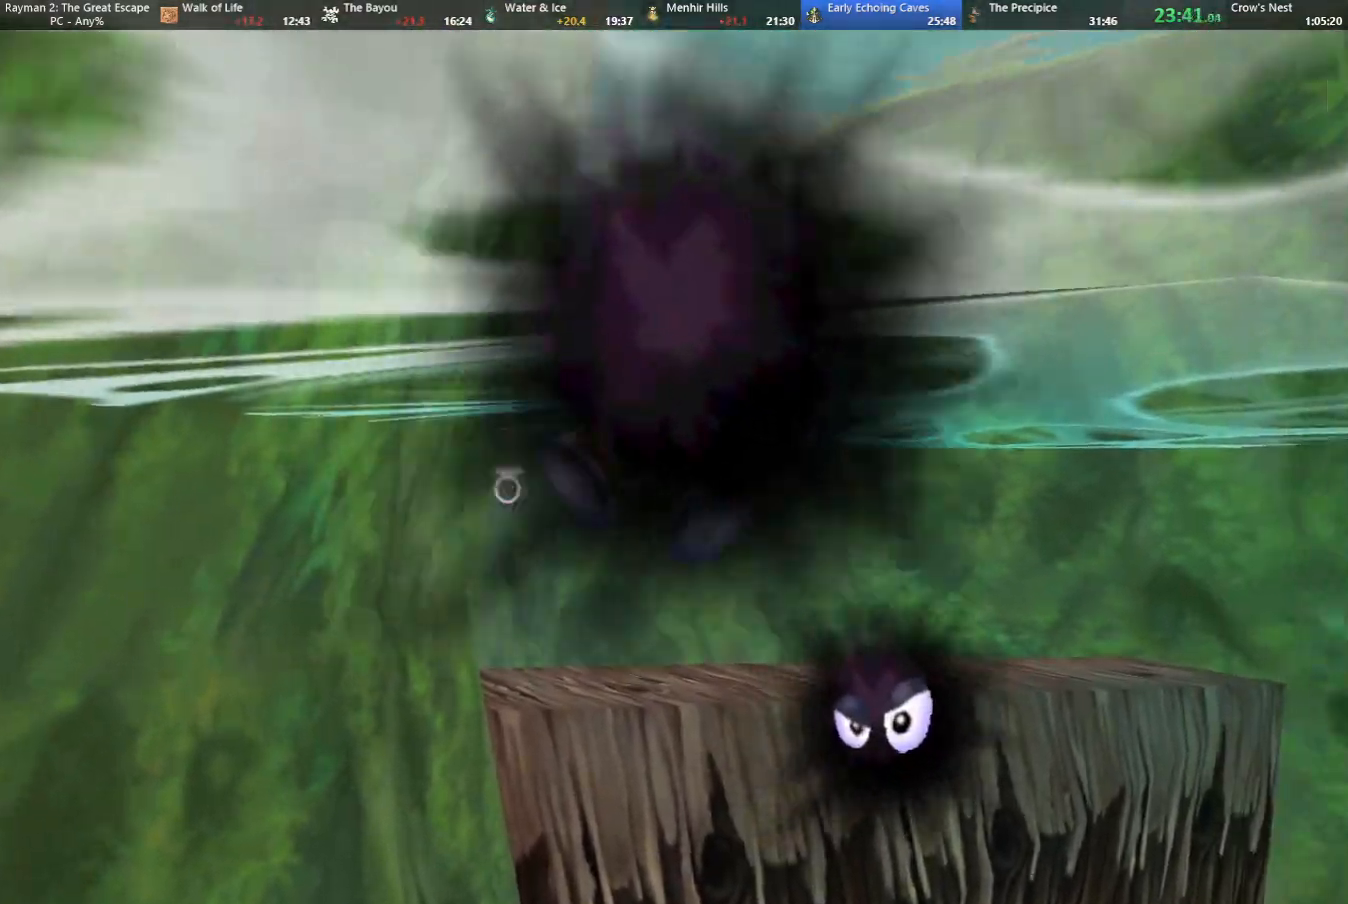
{"keys": ["caml", "strafe", "up"], "events": [[17, "caml", "up"], [167, "caml", "down"], [250, "caml", "up"], [350, "caml", "down"], [400, "caml", "up"], [483, "caml", "down"]]}
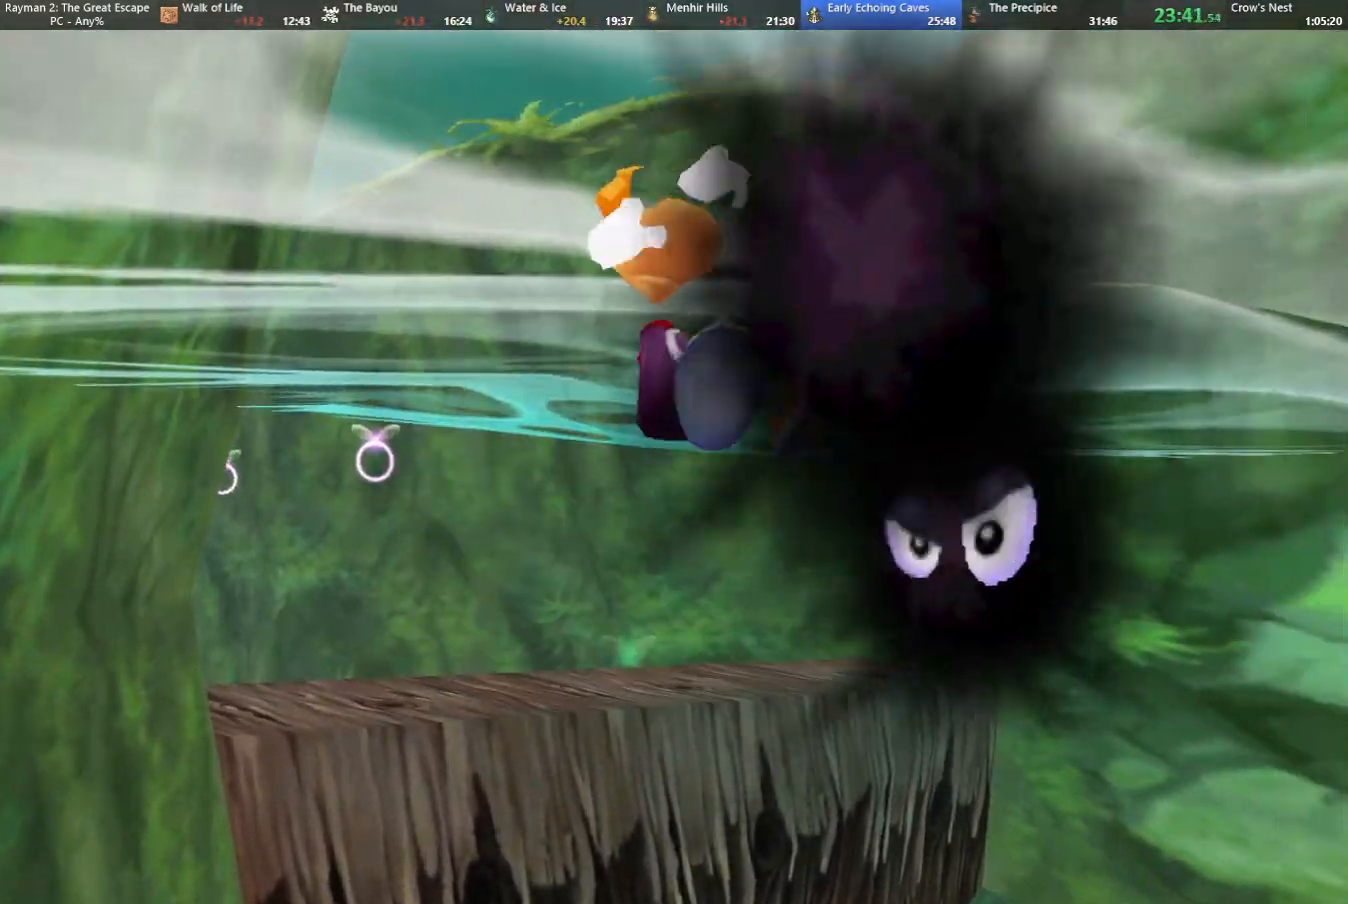
{"keys": ["strafe", "up"], "events": [[133, "caml", "up"], [233, "camr", "down"], [317, "camr", "up"], [400, "camr", "down"], [450, "camr", "up"]]}
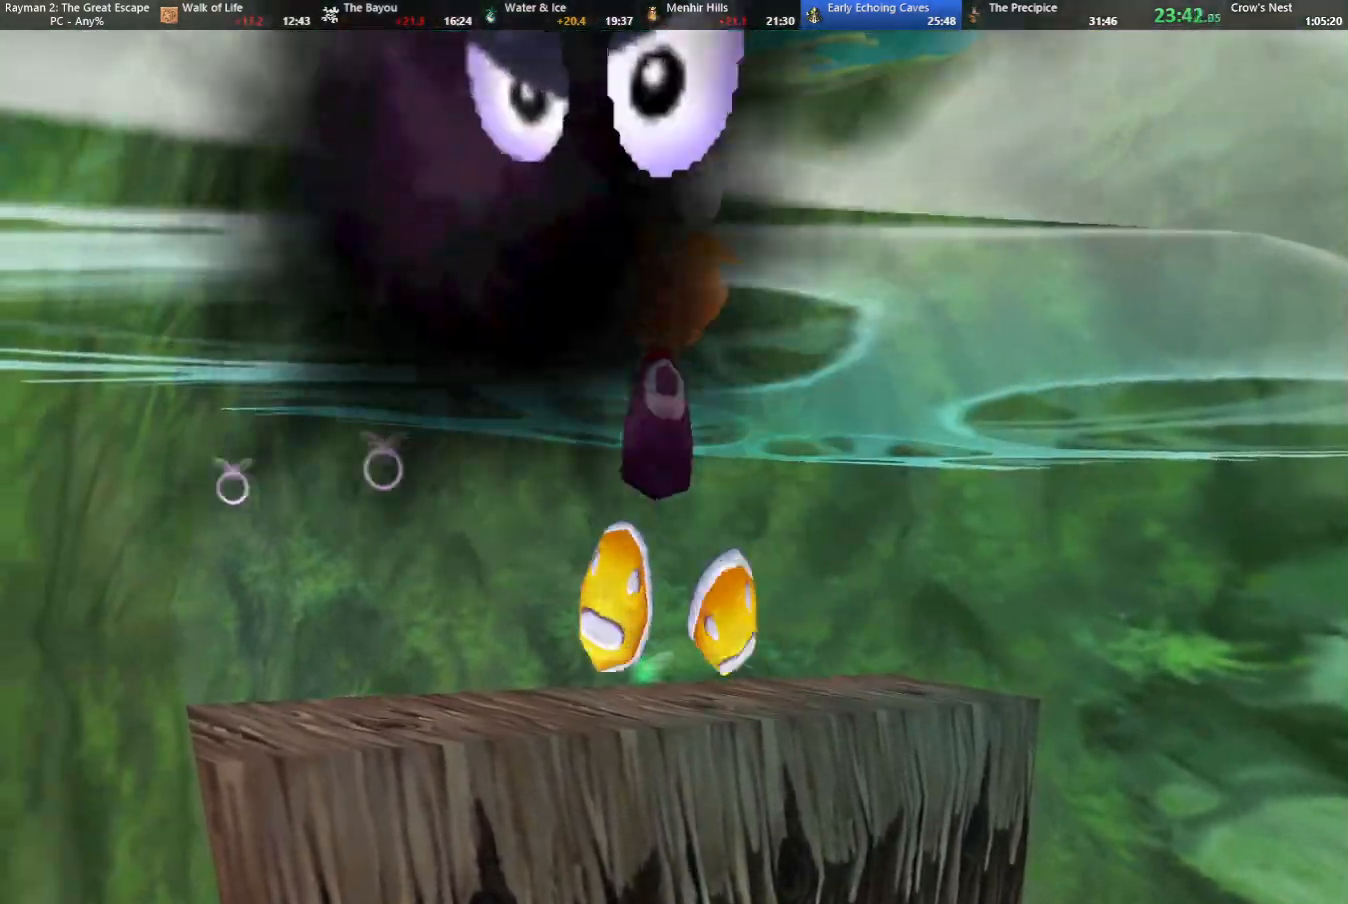
{"keys": ["caml", "strafe", "up"], "events": [[50, "camr", "down"], [150, "camr", "up"], [183, "camr", "down"], [333, "camr", "up"], [467, "caml", "down"]]}
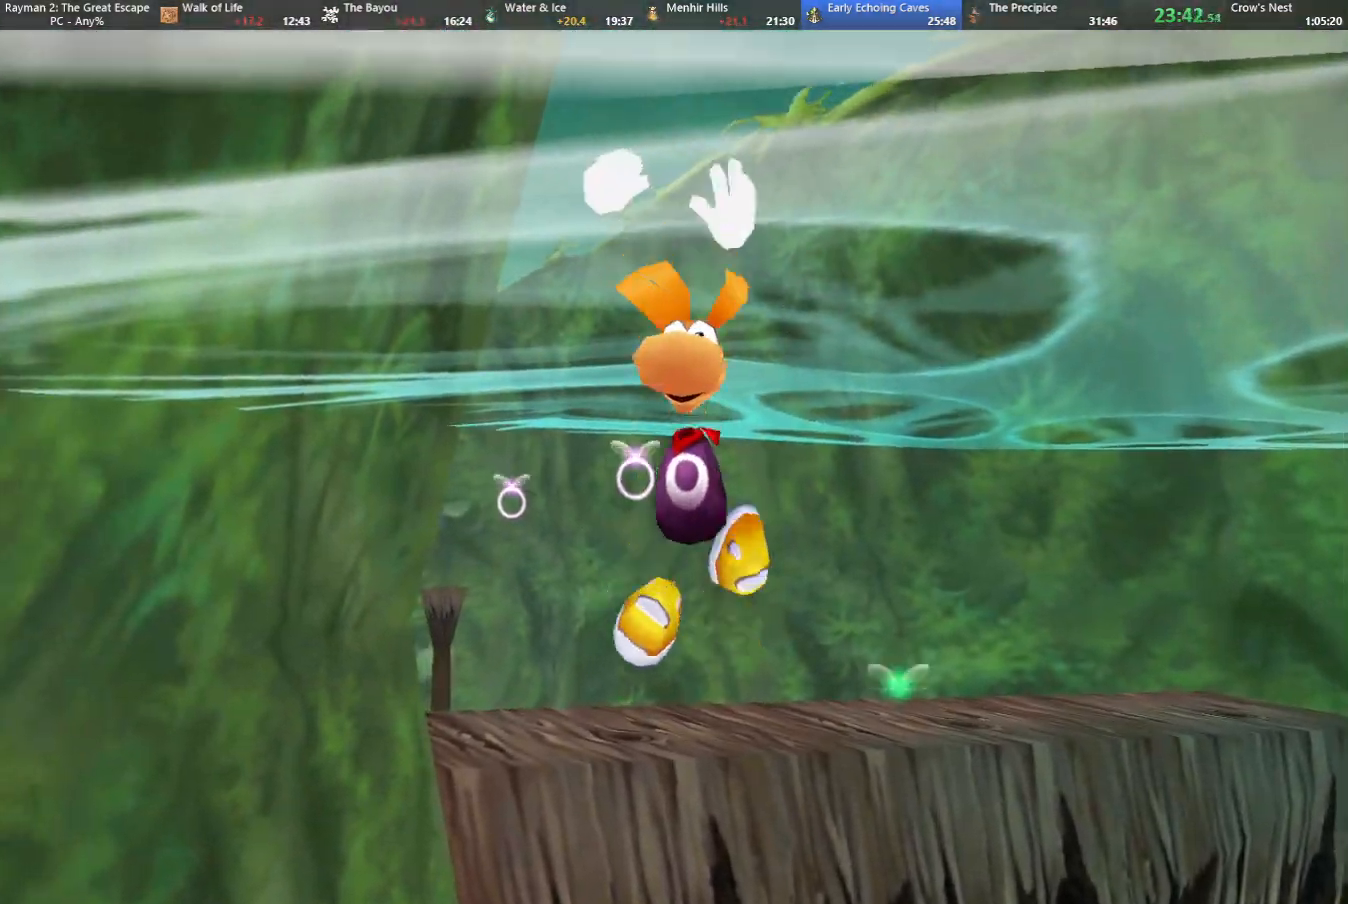
{"keys": ["strafe", "up"], "events": [[67, "caml", "up"], [150, "caml", "down"], [250, "caml", "up"], [350, "caml", "down"], [433, "caml", "up"]]}
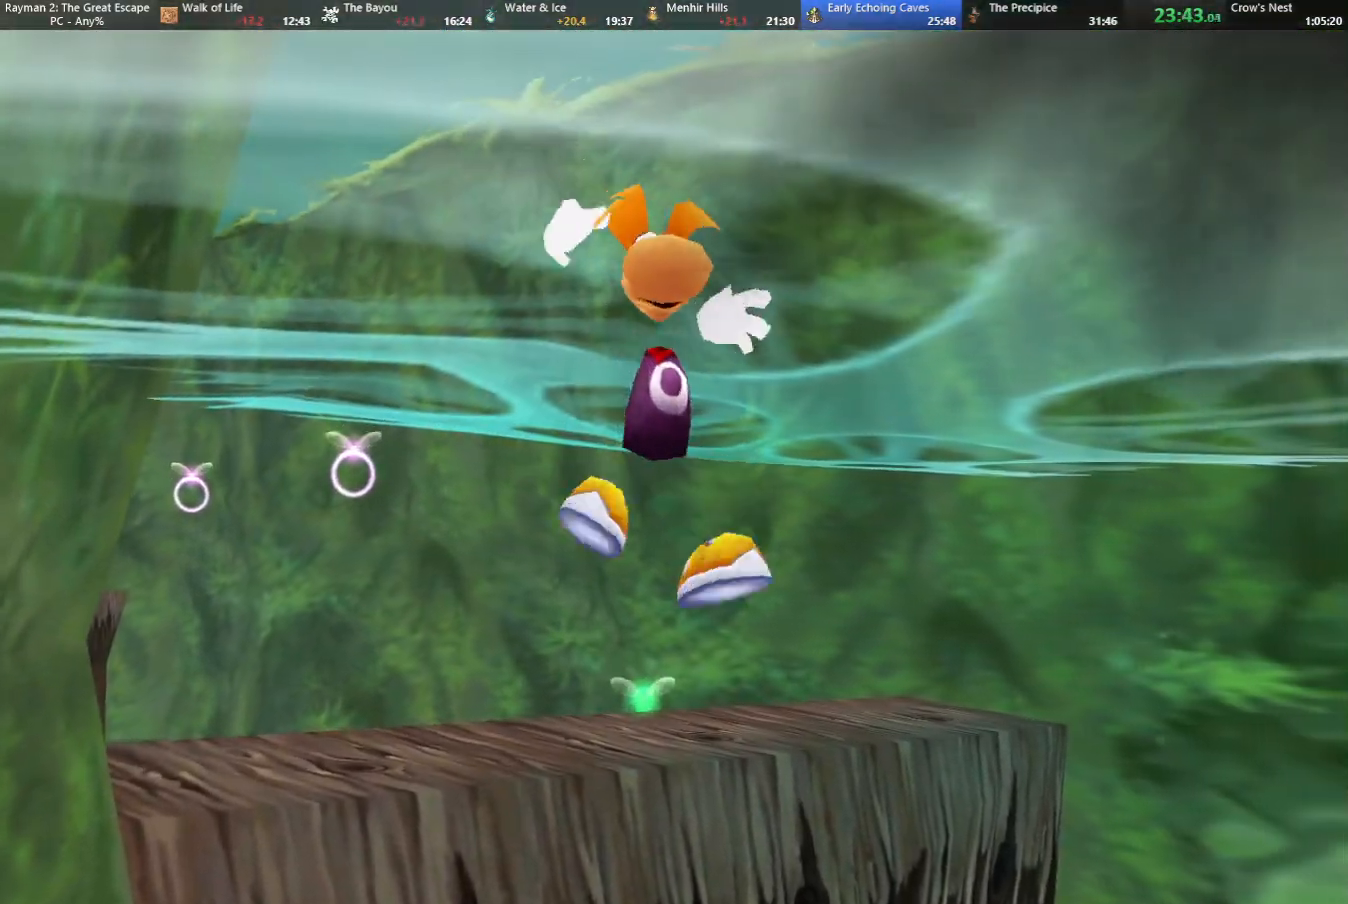
{"keys": ["strafe", "up"], "events": [[33, "camr", "down"], [133, "camr", "up"], [217, "camr", "down"], [367, "camr", "up"], [400, "camr", "down"], [500, "camr", "up"]]}
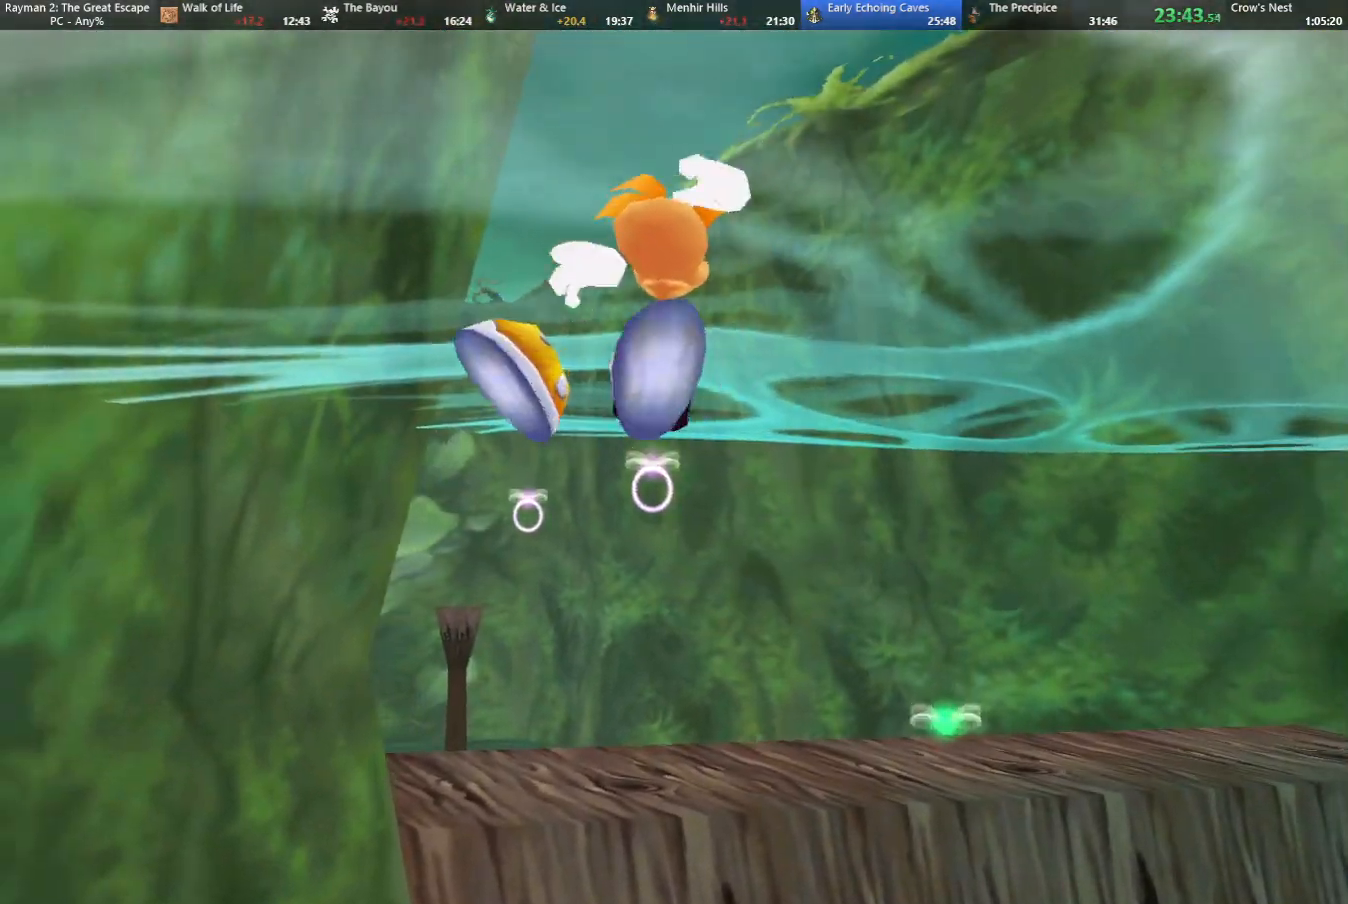
{"keys": ["camr", "strafe", "up"], "events": [[367, "camr", "down"]]}